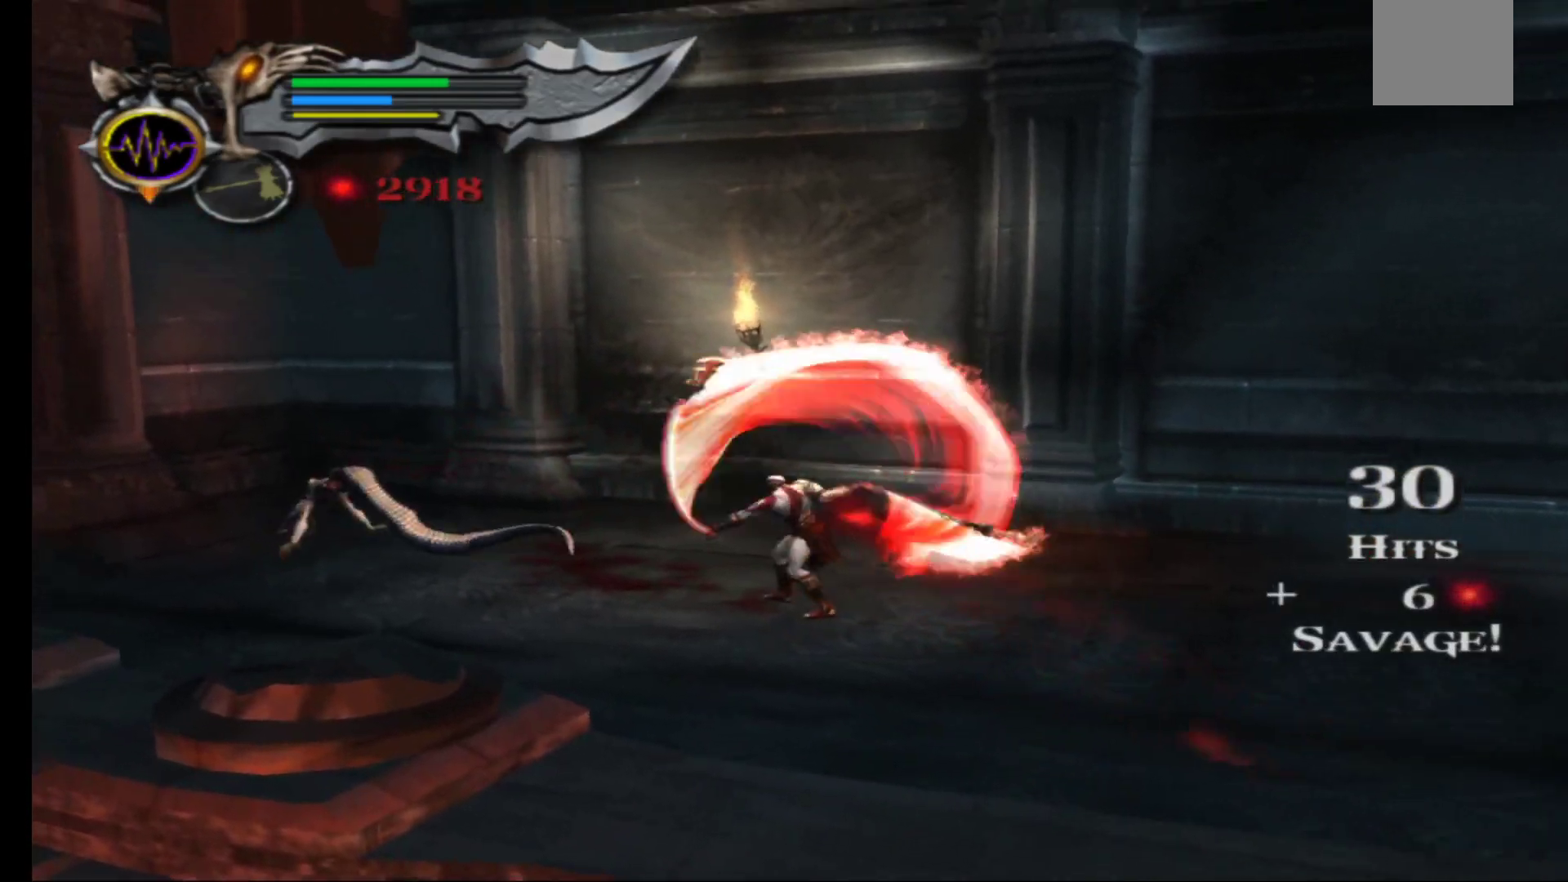
Gameplay with a controller (Xbox layout); each line is a JSON object with the inputs held at the frame after it. "events" lists button and stick changes between this image and that frame as [ms after this image, input, new state], when the widget could be followed in between.
{"buttons": [], "left_stick": "up-left", "right_stick": "center", "events": [[117, "Y", "up"], [350, "Y", "down"], [450, "Y", "up"]]}
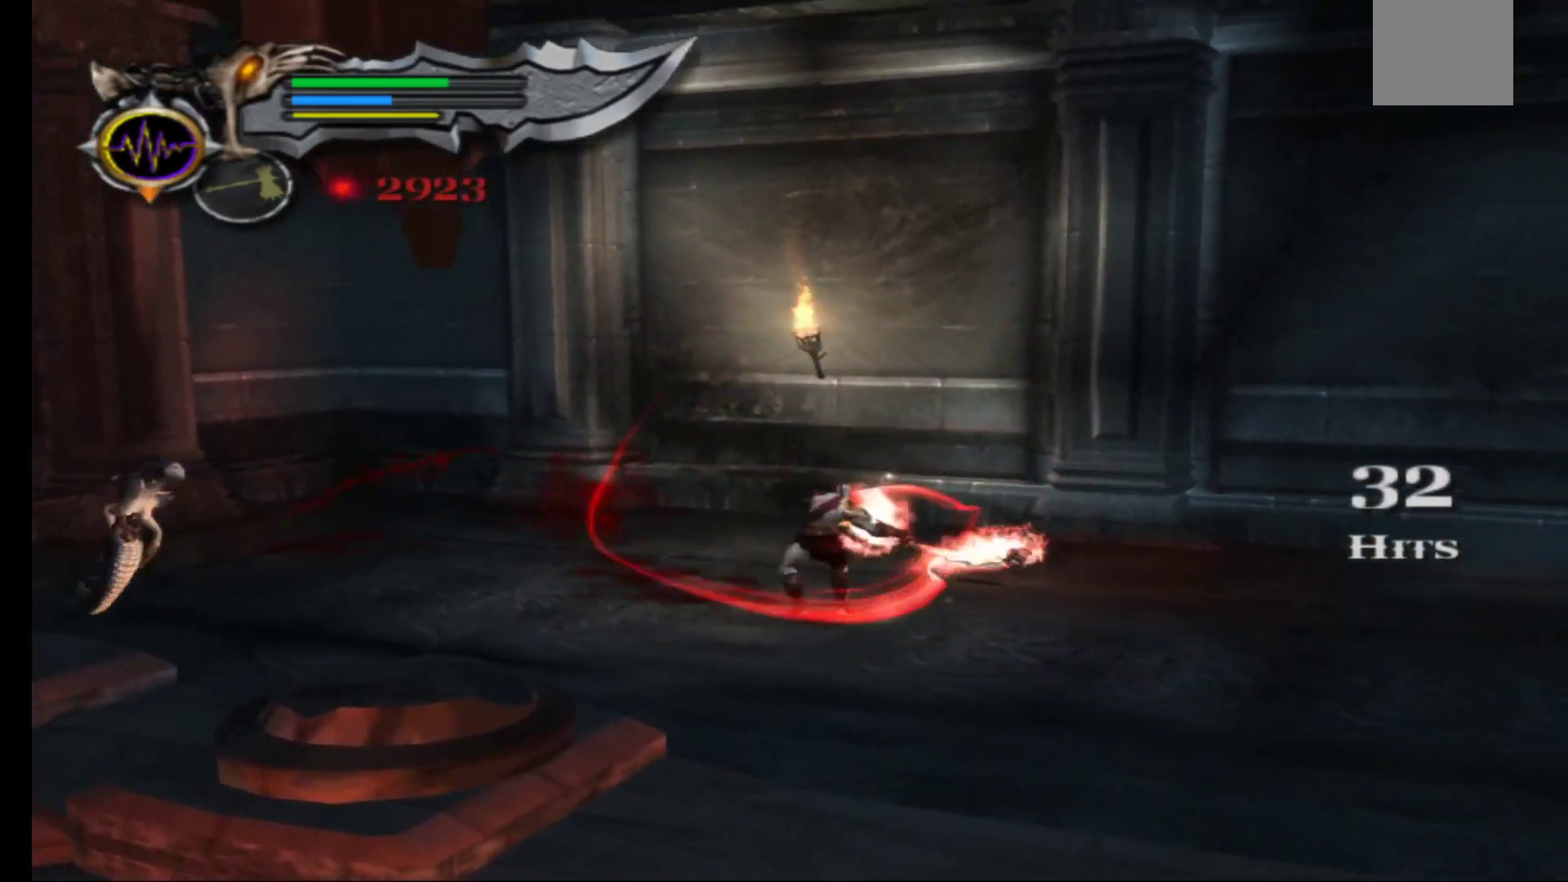
{"buttons": ["Y"], "left_stick": "left", "right_stick": "center", "events": [[67, "Y", "down"], [150, "Y", "up"], [233, "Y", "down"], [333, "Y", "up"], [400, "left_stick", "left"], [433, "Y", "down"]]}
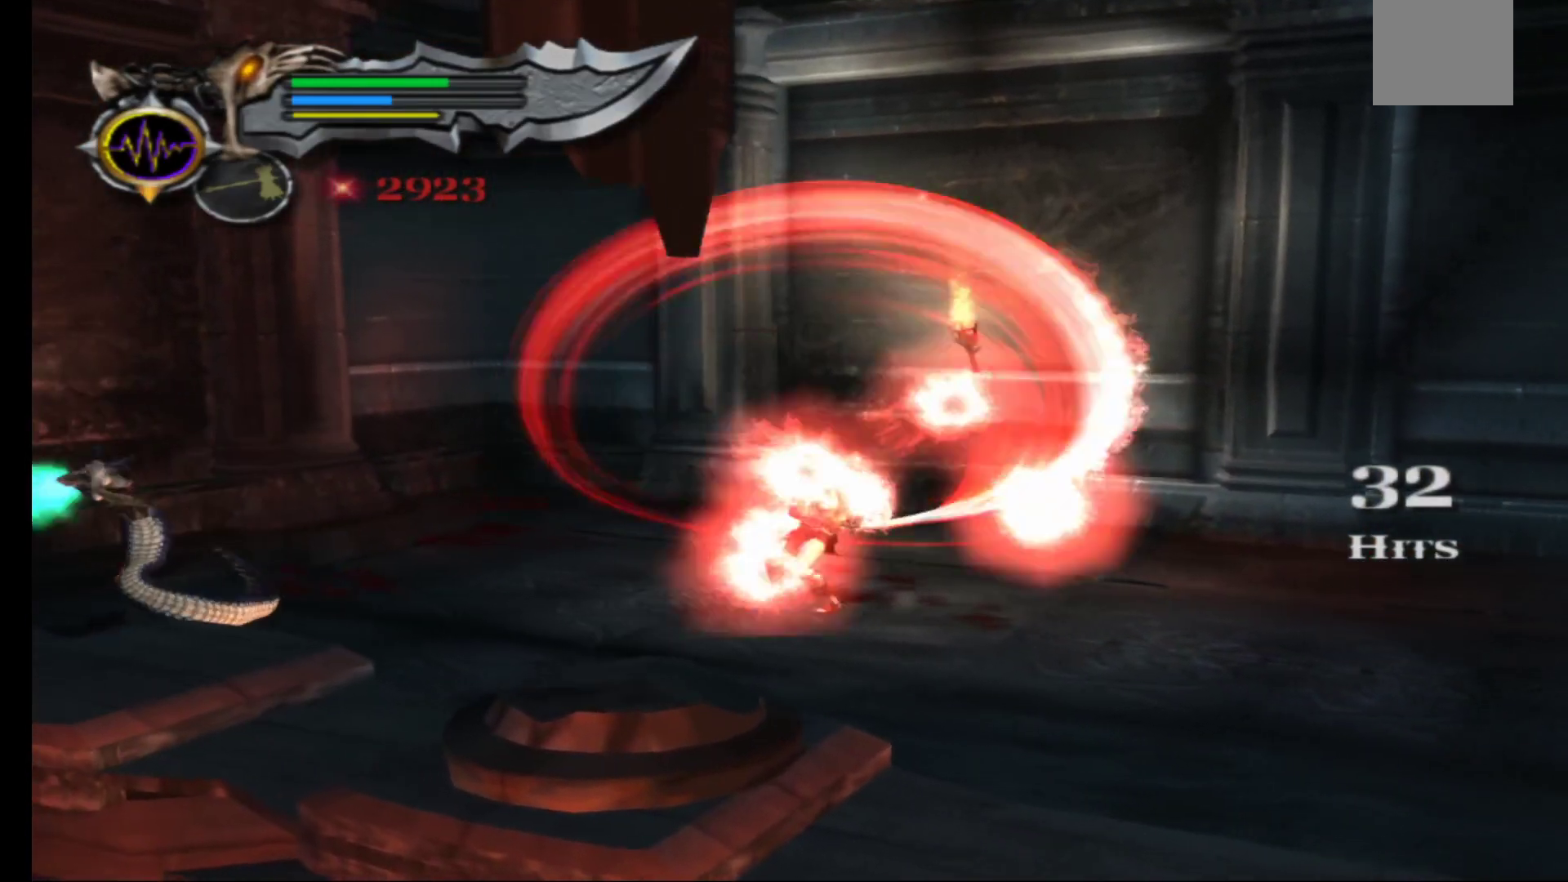
{"buttons": [], "left_stick": "left", "right_stick": "center", "events": [[33, "Y", "up"], [117, "Y", "down"], [233, "Y", "up"], [317, "Y", "down"], [417, "Y", "up"]]}
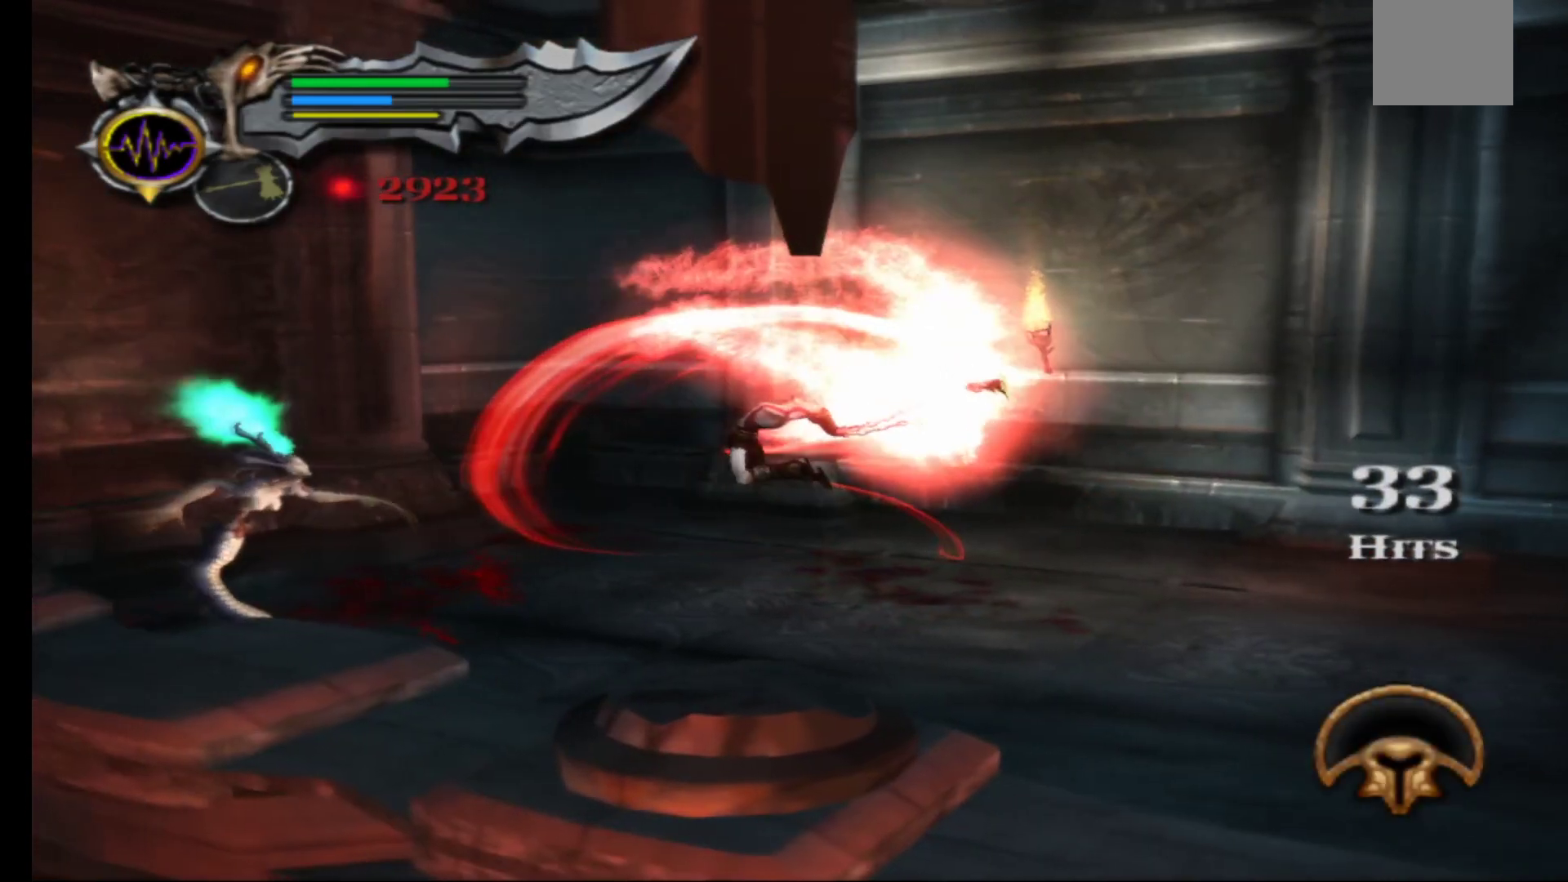
{"buttons": [], "left_stick": "left", "right_stick": "center", "events": [[17, "Y", "down"], [117, "Y", "up"], [200, "Y", "down"], [333, "Y", "up"]]}
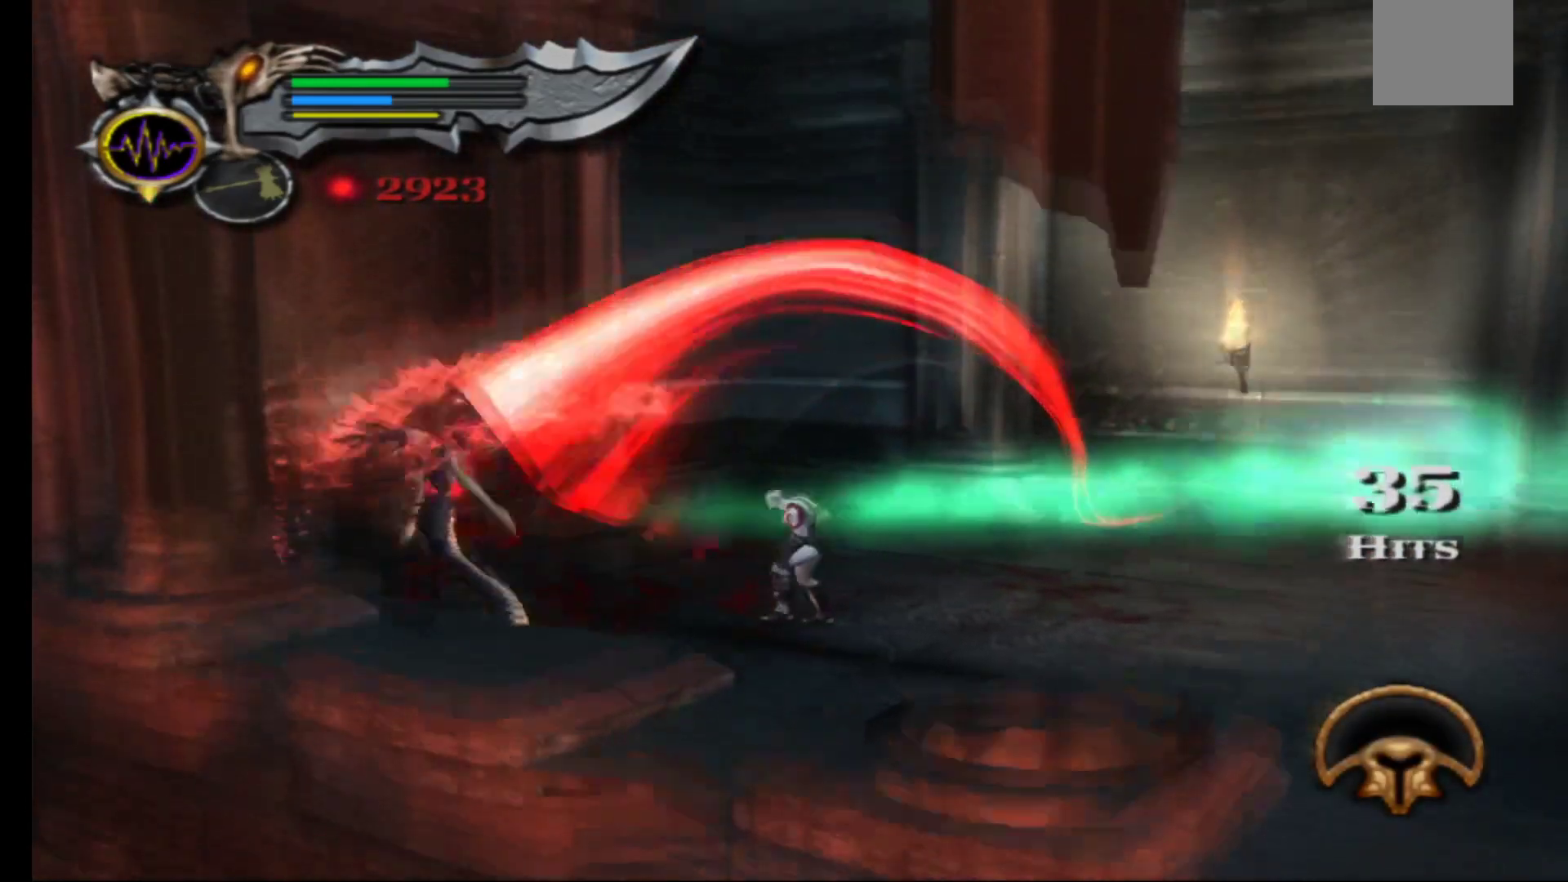
{"buttons": ["X"], "left_stick": "left", "right_stick": "center", "events": [[133, "left_stick", "down-left"], [417, "left_stick", "left"], [433, "X", "down"]]}
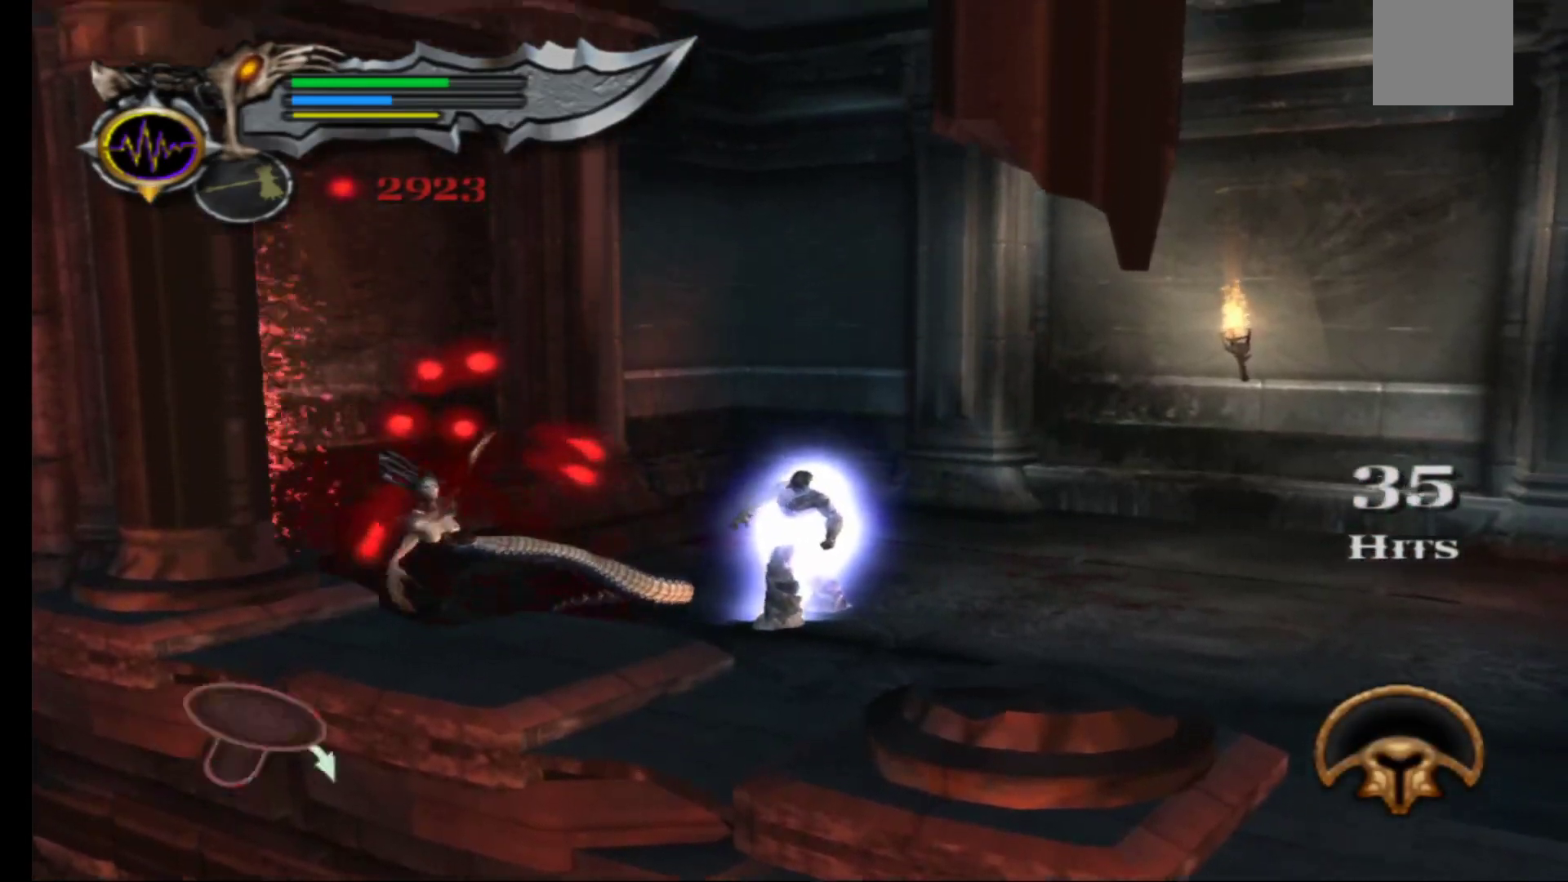
{"buttons": [], "left_stick": "up-right", "right_stick": "center", "events": [[33, "X", "up"], [33, "left_stick", "right"], [233, "left_stick", "center"], [317, "left_stick", "down-left"], [433, "left_stick", "left"], [500, "left_stick", "up-right"]]}
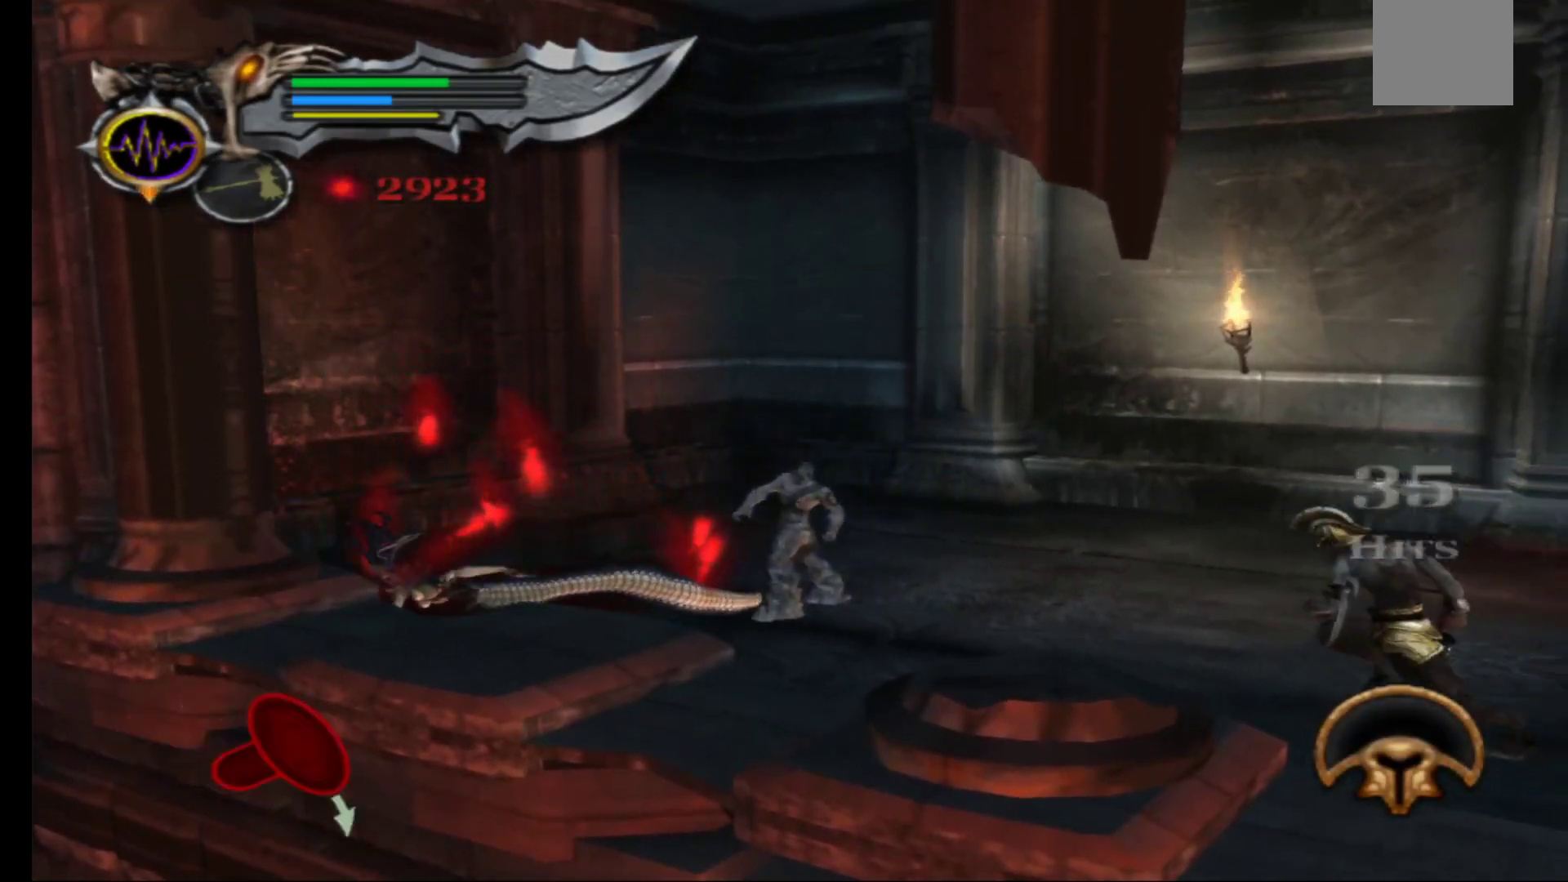
{"buttons": [], "left_stick": "center", "right_stick": "center", "events": [[133, "left_stick", "up-left"], [233, "left_stick", "left"], [283, "left_stick", "up-right"], [333, "left_stick", "left"], [433, "left_stick", "center"]]}
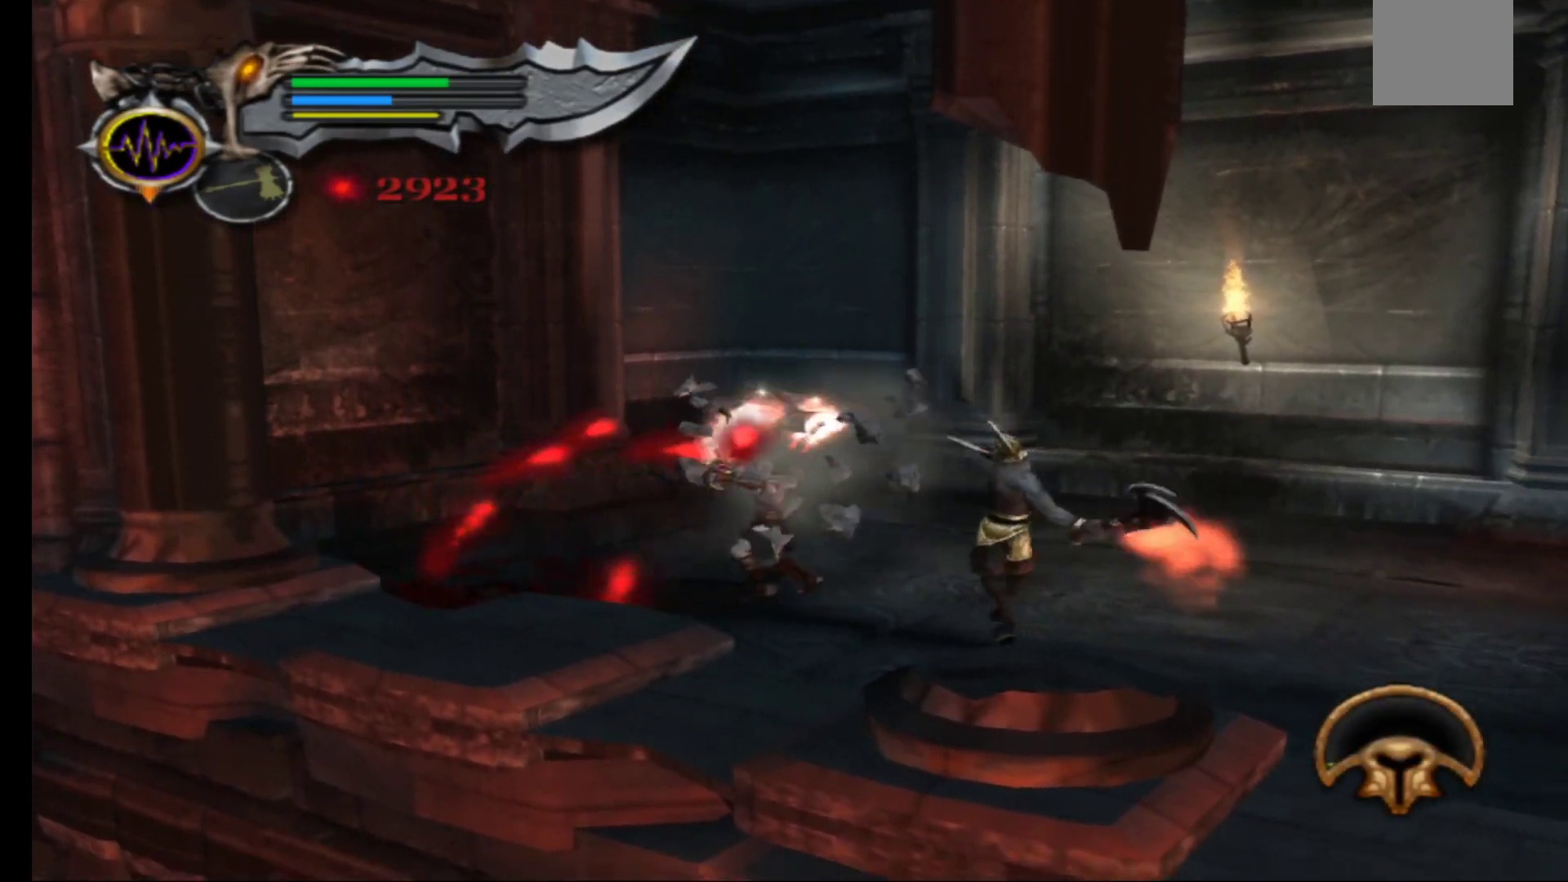
{"buttons": [], "left_stick": "down-right", "right_stick": "center", "events": [[183, "left_stick", "down-right"], [367, "X", "down"], [450, "X", "up"]]}
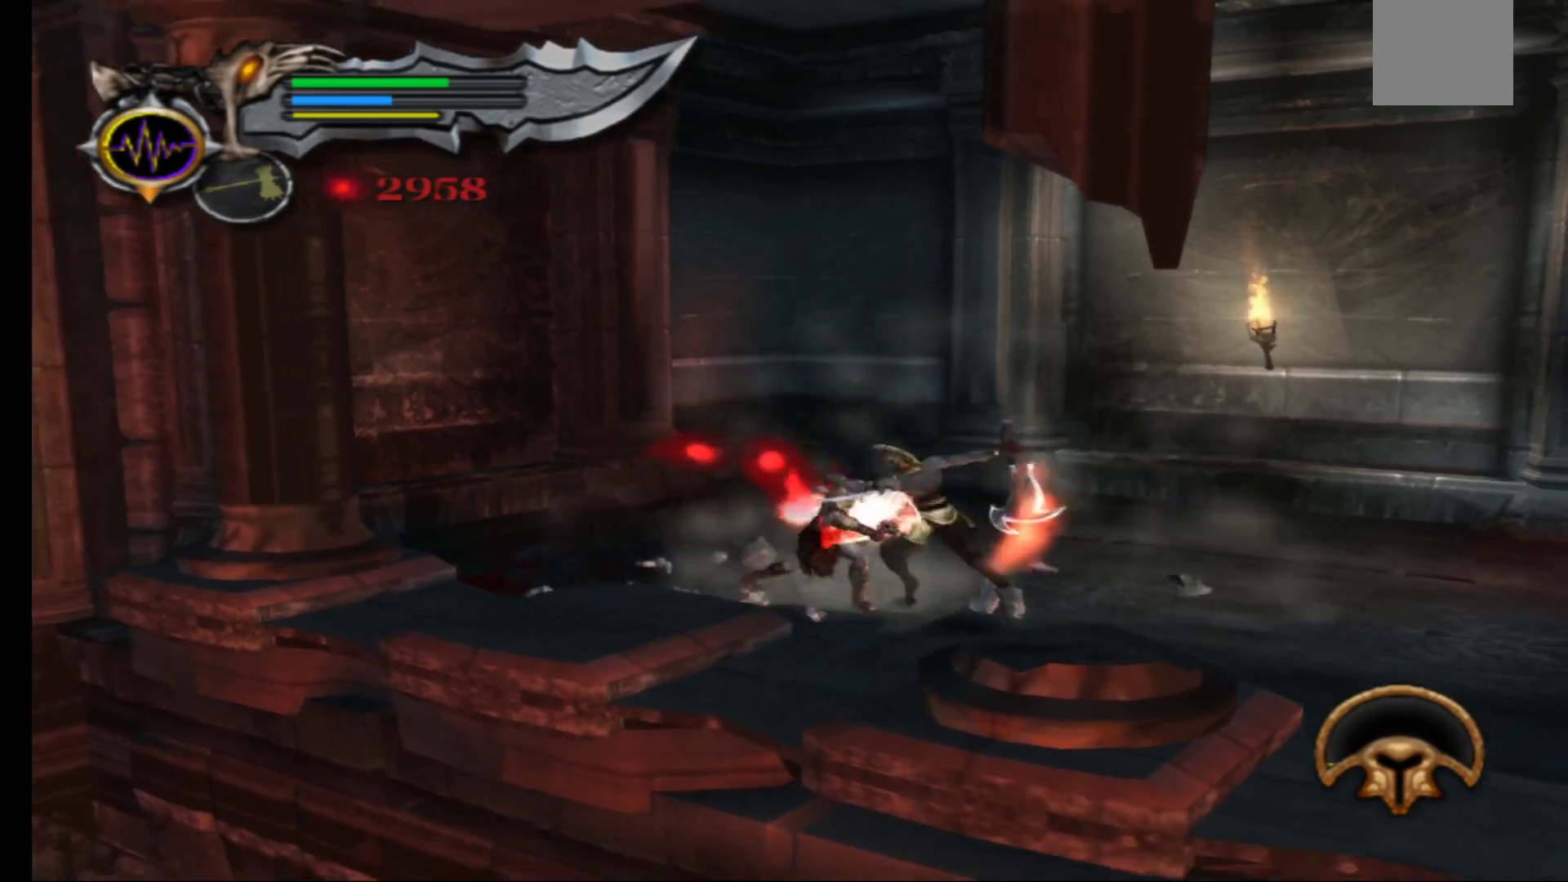
{"buttons": ["X"], "left_stick": "up-right", "right_stick": "center", "events": [[33, "X", "down"], [100, "X", "up"], [167, "X", "down"], [250, "X", "up"], [267, "left_stick", "right"], [317, "X", "down"], [383, "left_stick", "up-right"], [433, "X", "up"], [483, "X", "down"]]}
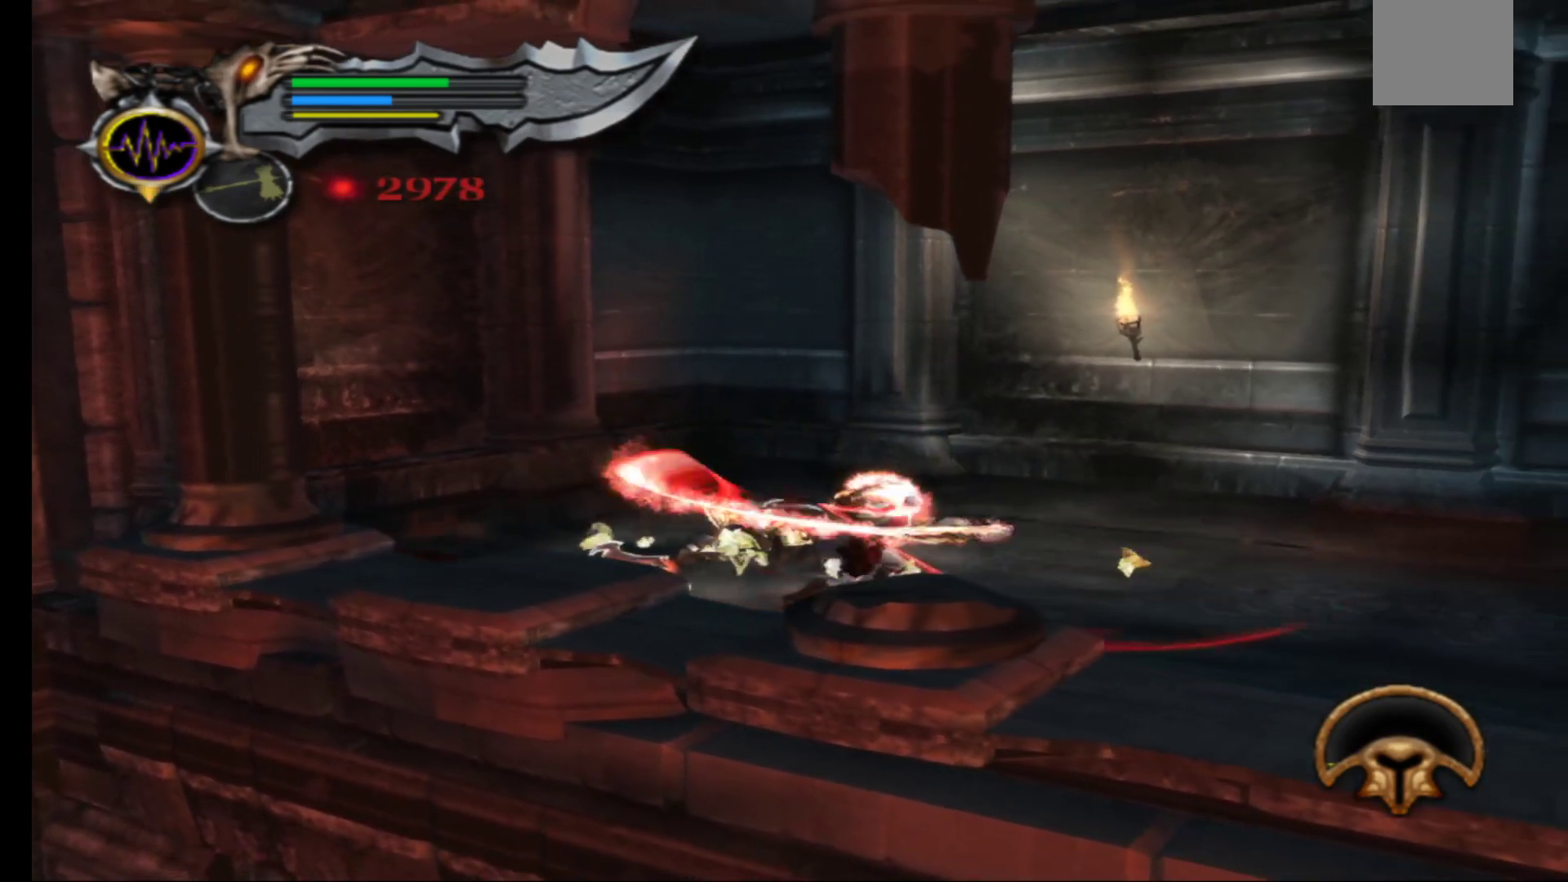
{"buttons": [], "left_stick": "up-left", "right_stick": "center", "events": [[100, "X", "up"], [150, "left_stick", "up-left"], [167, "X", "down"], [217, "left_stick", "left"], [267, "X", "up"], [350, "X", "down"], [400, "left_stick", "up-left"], [433, "X", "up"]]}
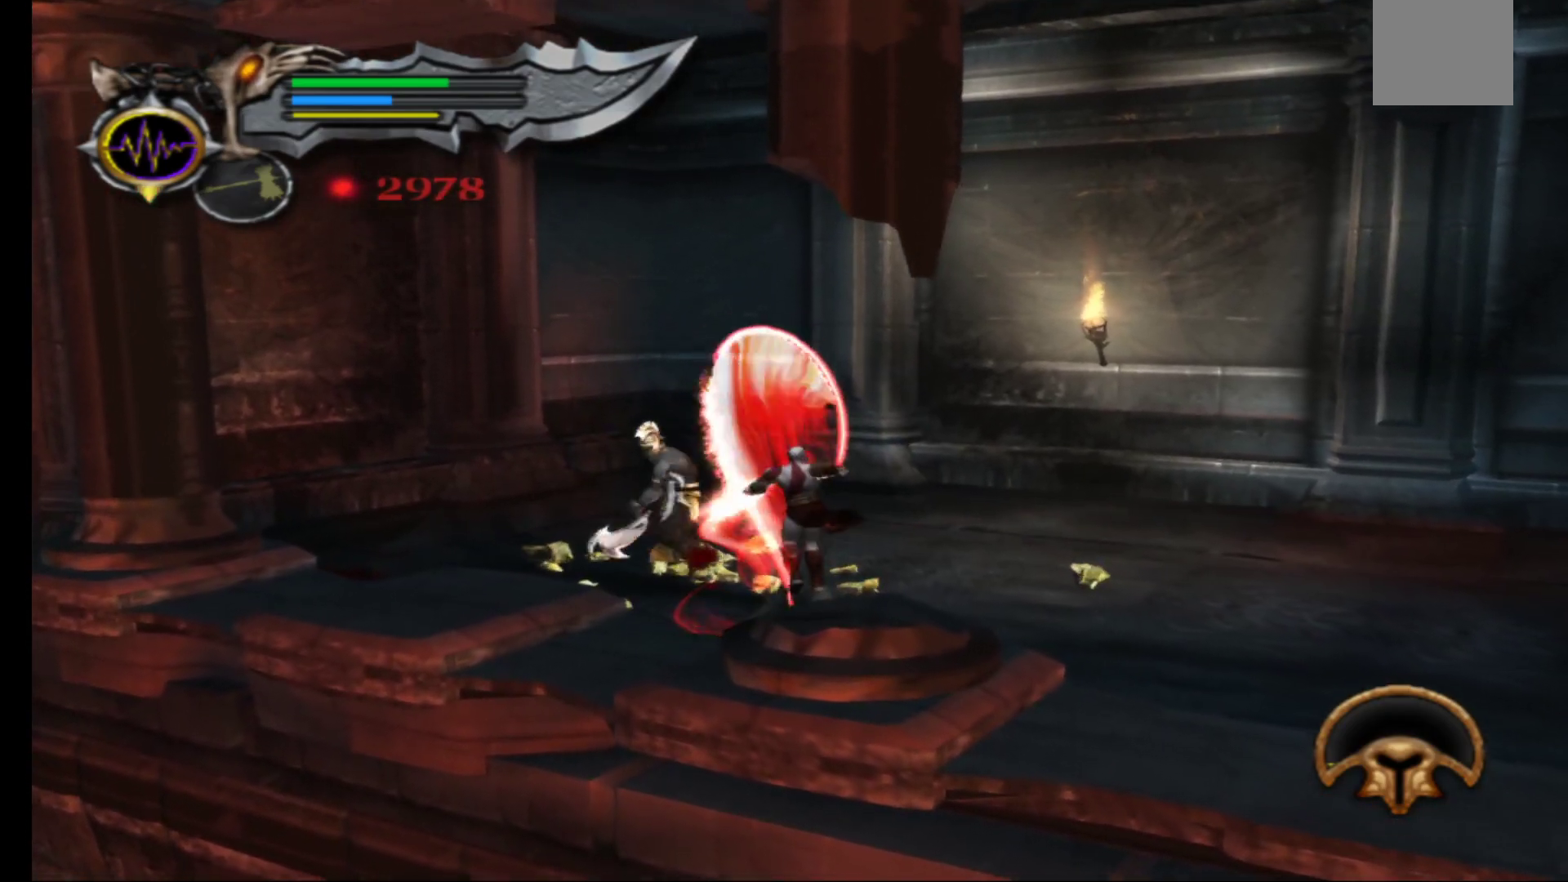
{"buttons": [], "left_stick": "up-left", "right_stick": "center", "events": [[17, "X", "down"], [100, "X", "up"], [167, "X", "down"], [267, "X", "up"], [350, "Y", "down"], [450, "Y", "up"]]}
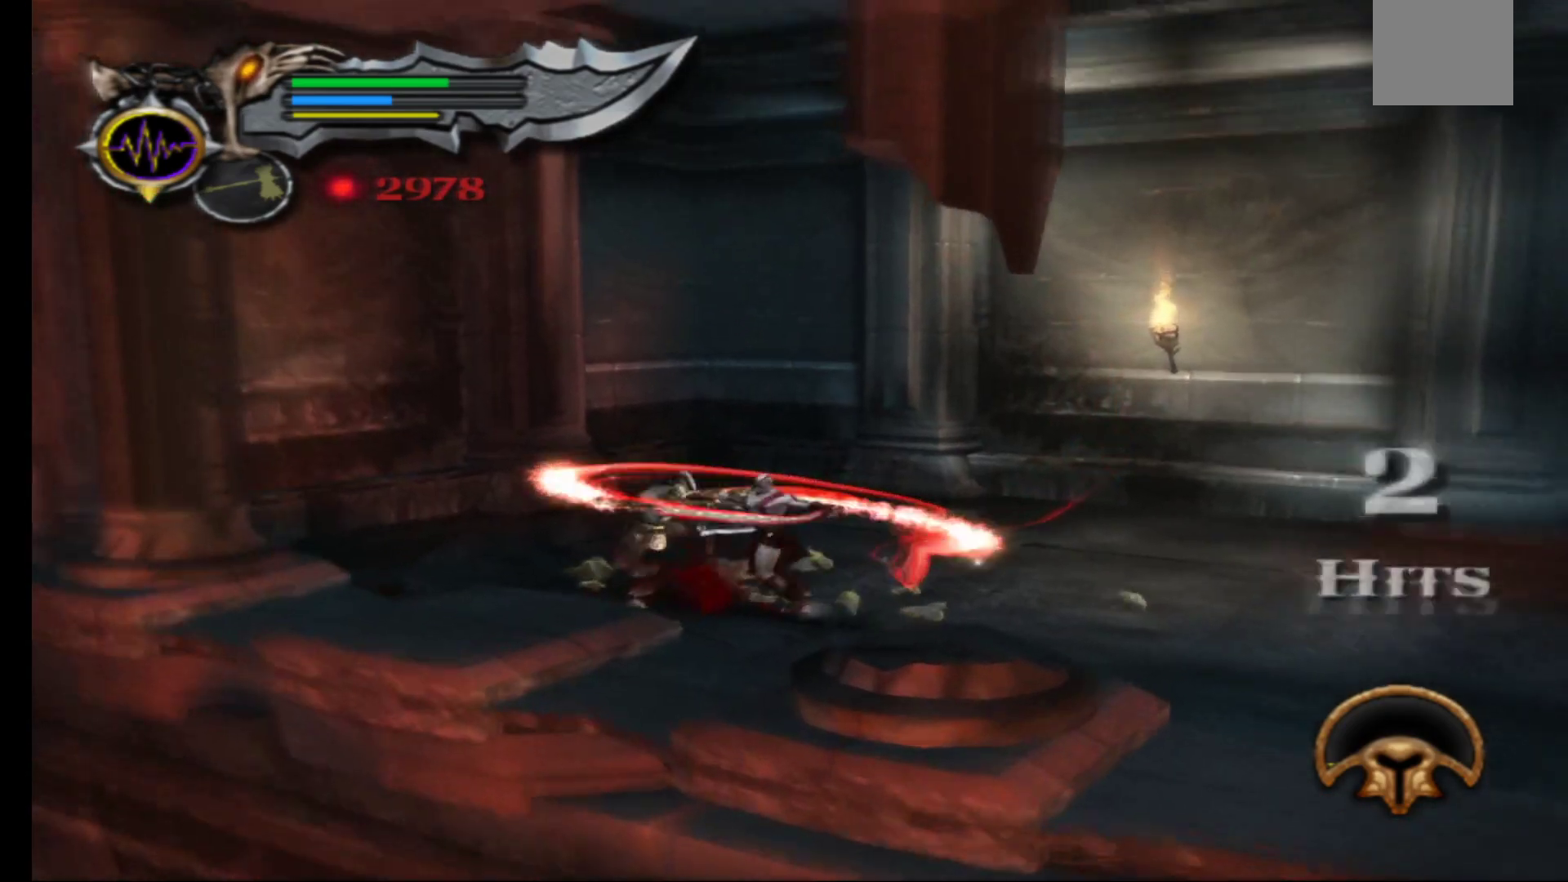
{"buttons": [], "left_stick": "up-left", "right_stick": "center", "events": [[33, "Y", "down"], [117, "Y", "up"], [200, "Y", "down"], [283, "Y", "up"], [367, "Y", "down"], [467, "Y", "up"]]}
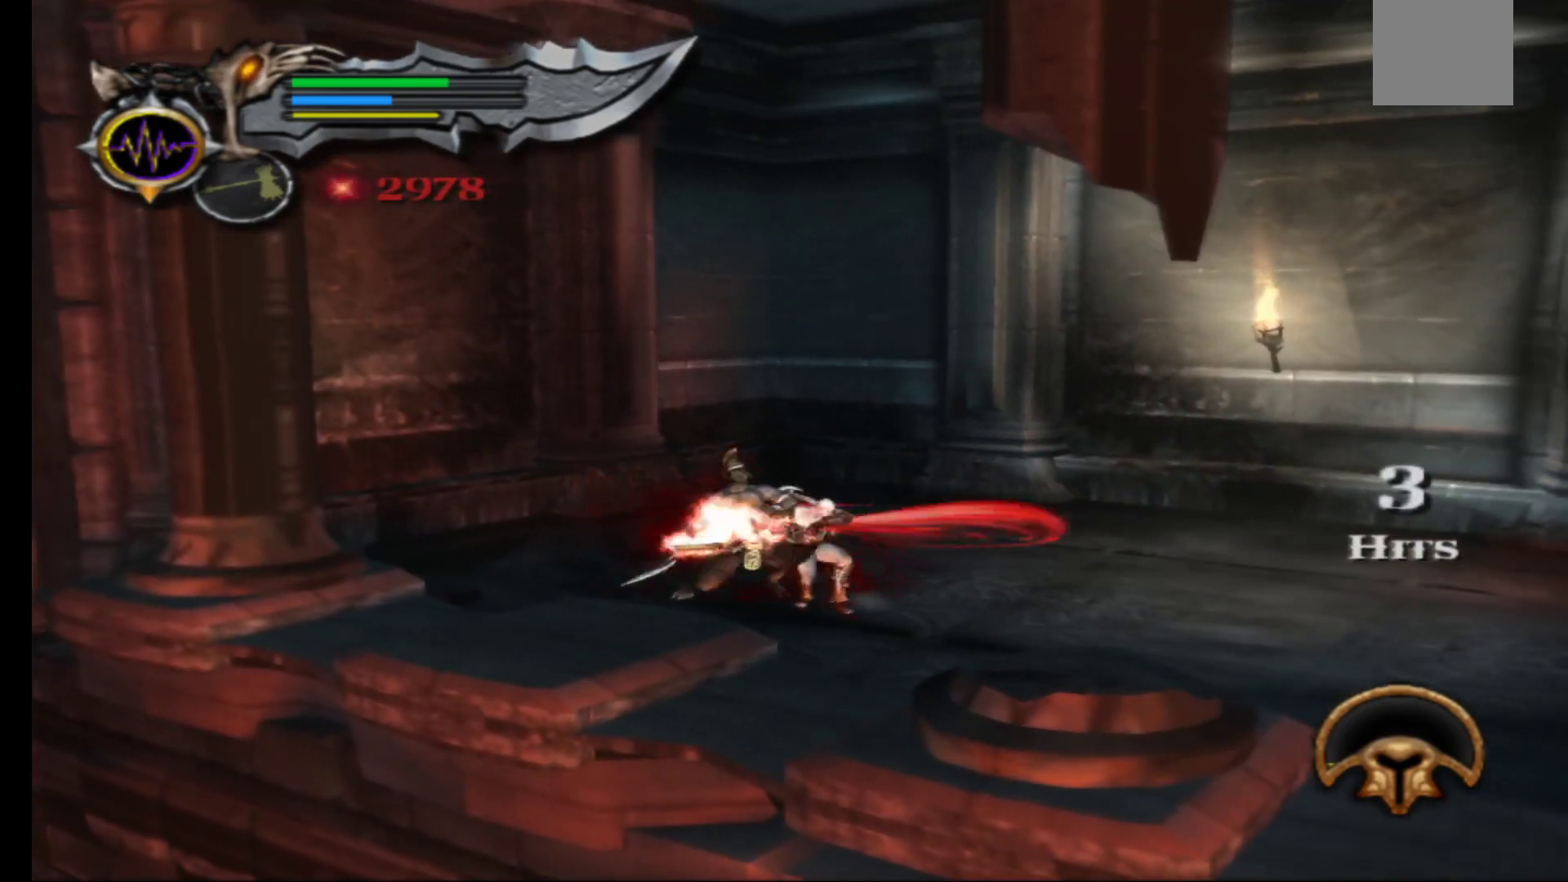
{"buttons": [], "left_stick": "up-left", "right_stick": "center", "events": [[50, "Y", "down"], [133, "Y", "up"], [233, "Y", "down"], [317, "Y", "up"], [400, "Y", "down"], [500, "Y", "up"]]}
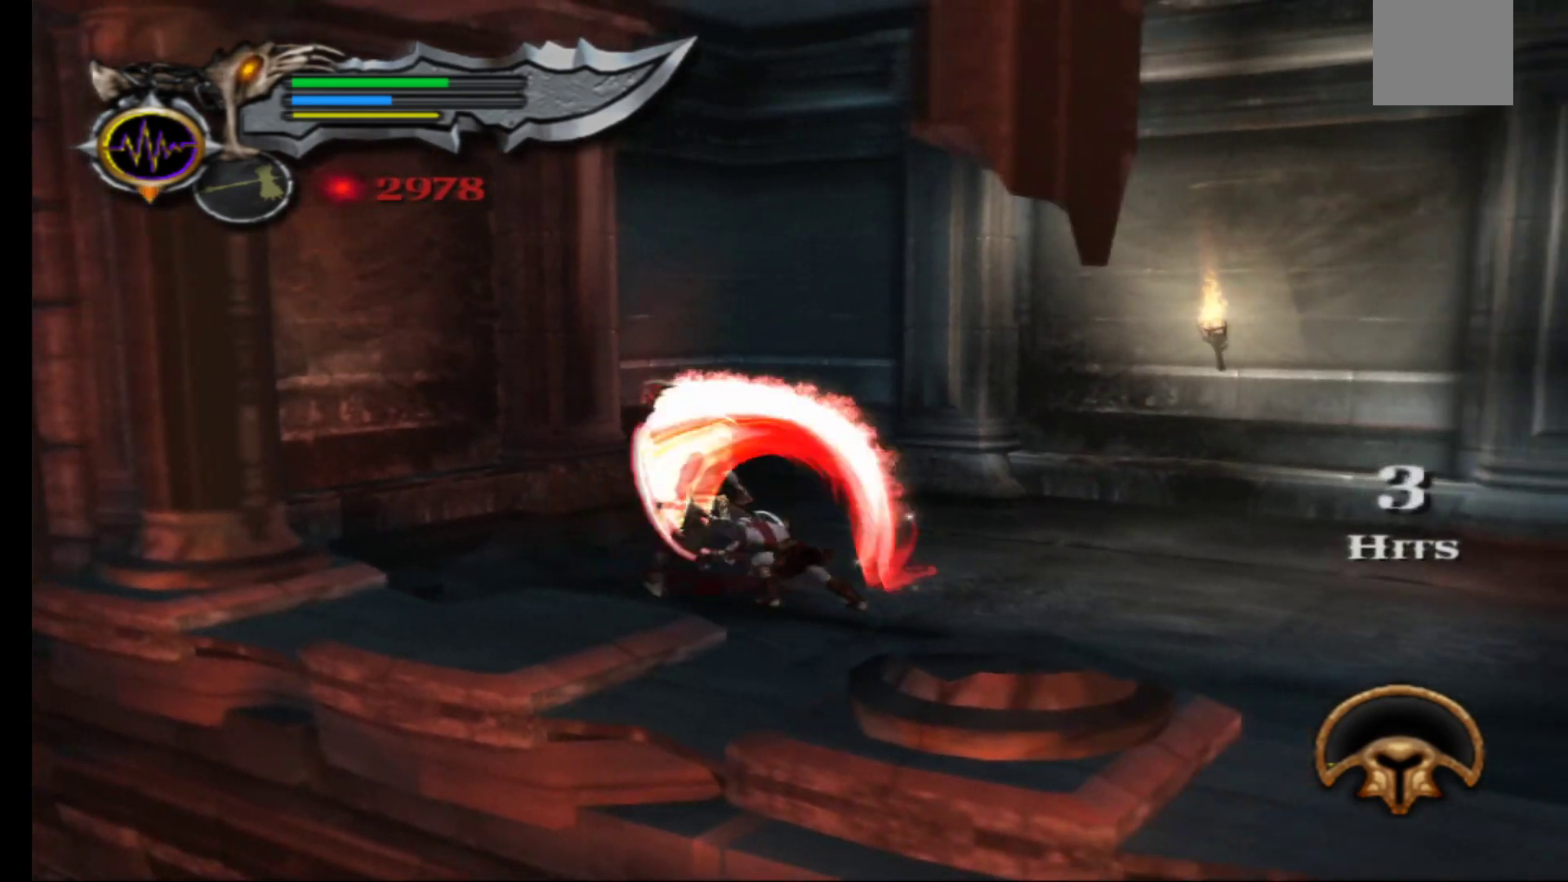
{"buttons": [], "left_stick": "center", "right_stick": "center", "events": [[67, "Y", "down"], [200, "Y", "up"], [417, "left_stick", "center"]]}
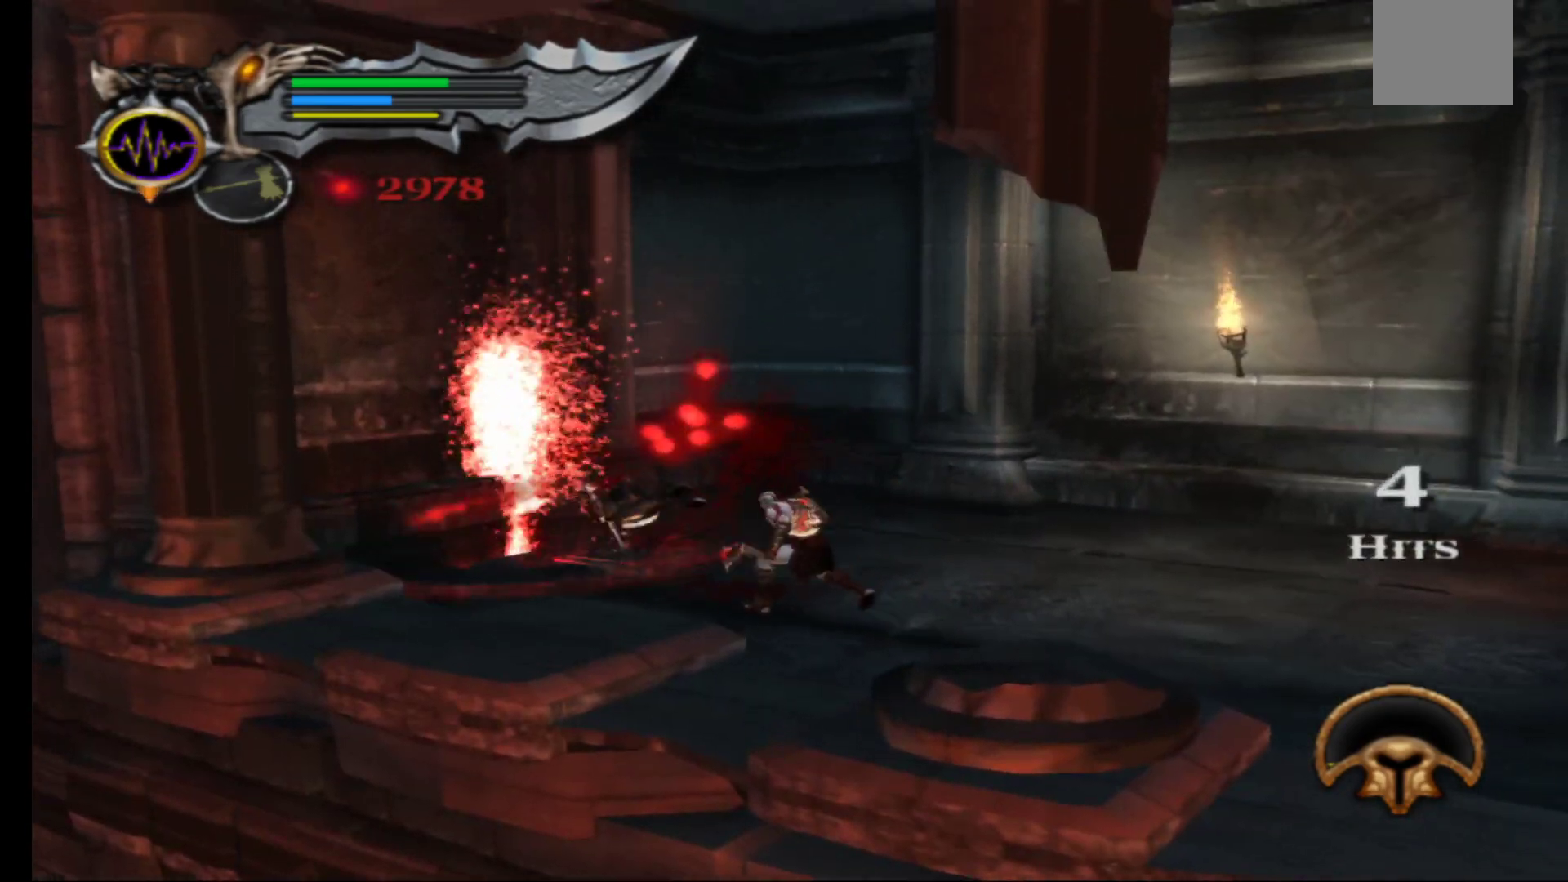
{"buttons": [], "left_stick": "down-right", "right_stick": "center", "events": [[150, "left_stick", "down-right"]]}
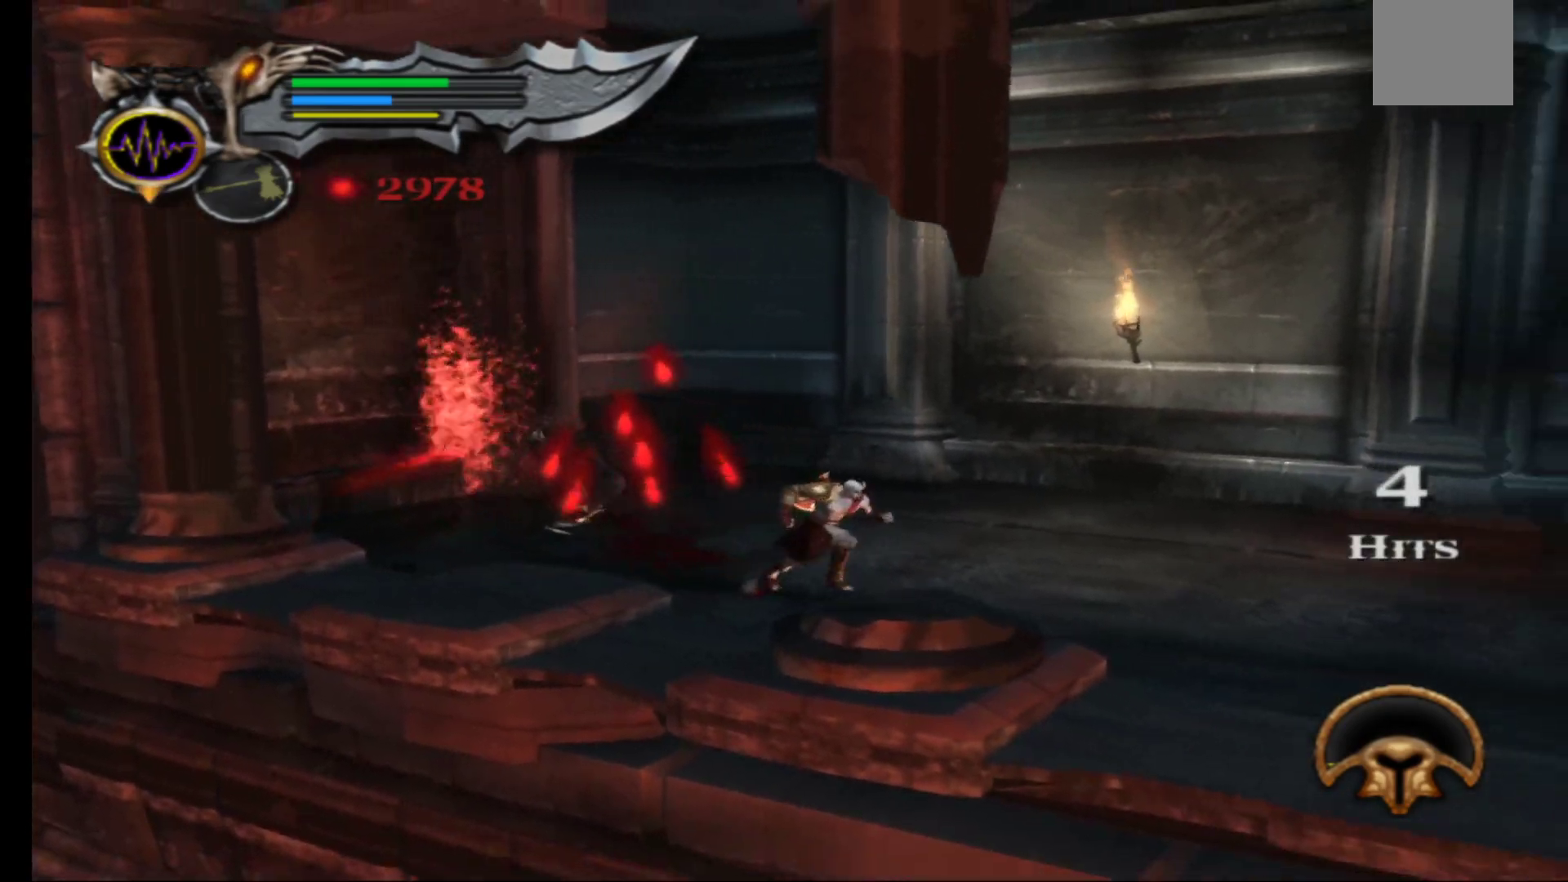
{"buttons": [], "left_stick": "right", "right_stick": "center", "events": [[217, "left_stick", "right"]]}
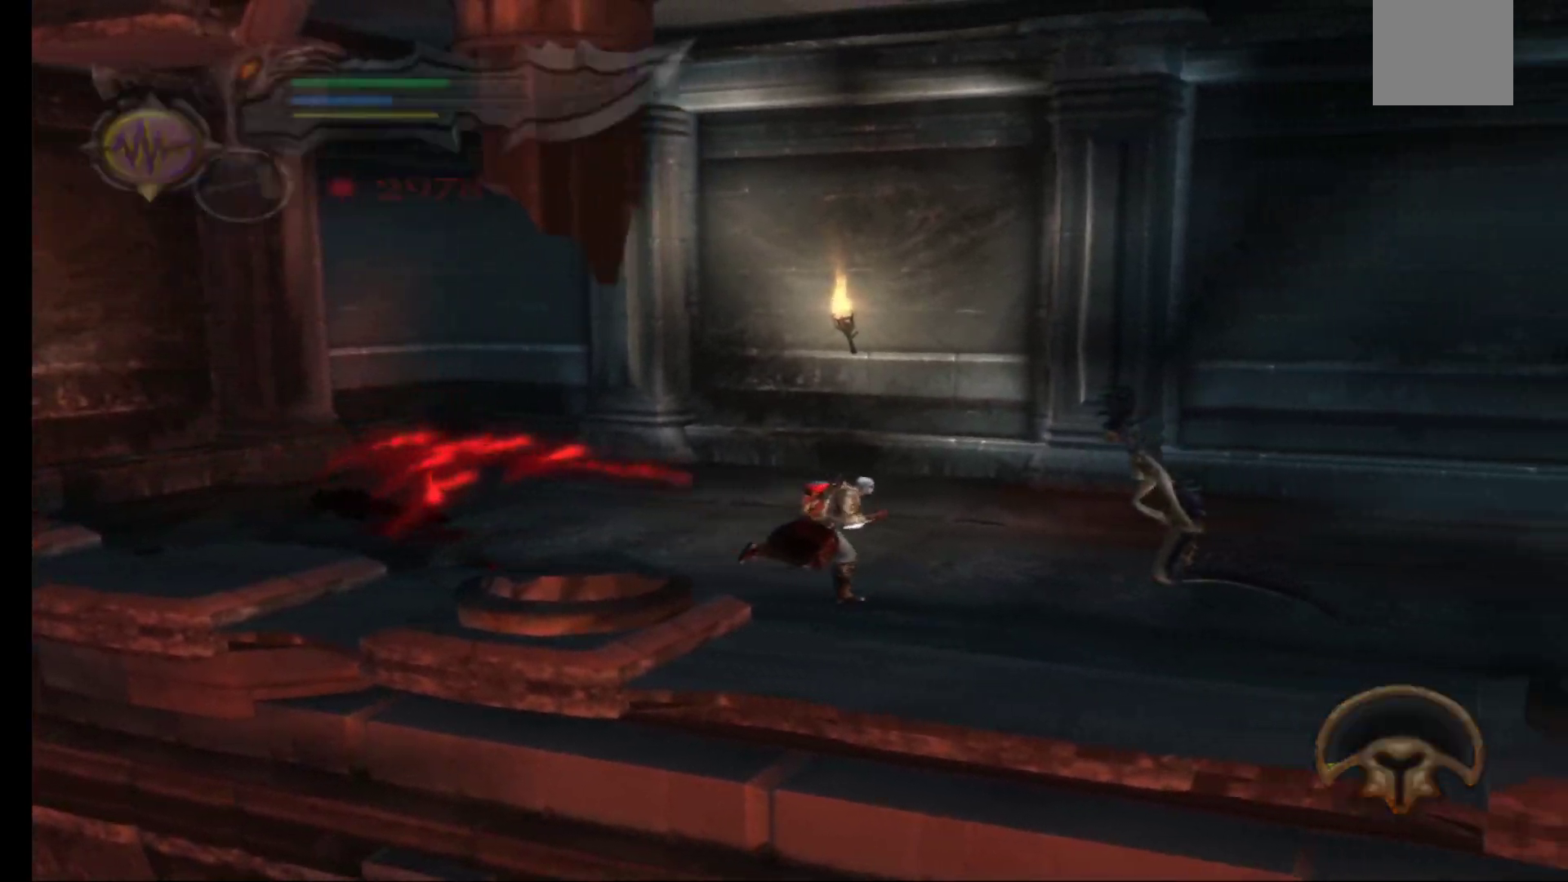
{"buttons": [], "left_stick": "up", "right_stick": "center", "events": [[383, "X", "down"], [450, "left_stick", "up"], [483, "X", "up"]]}
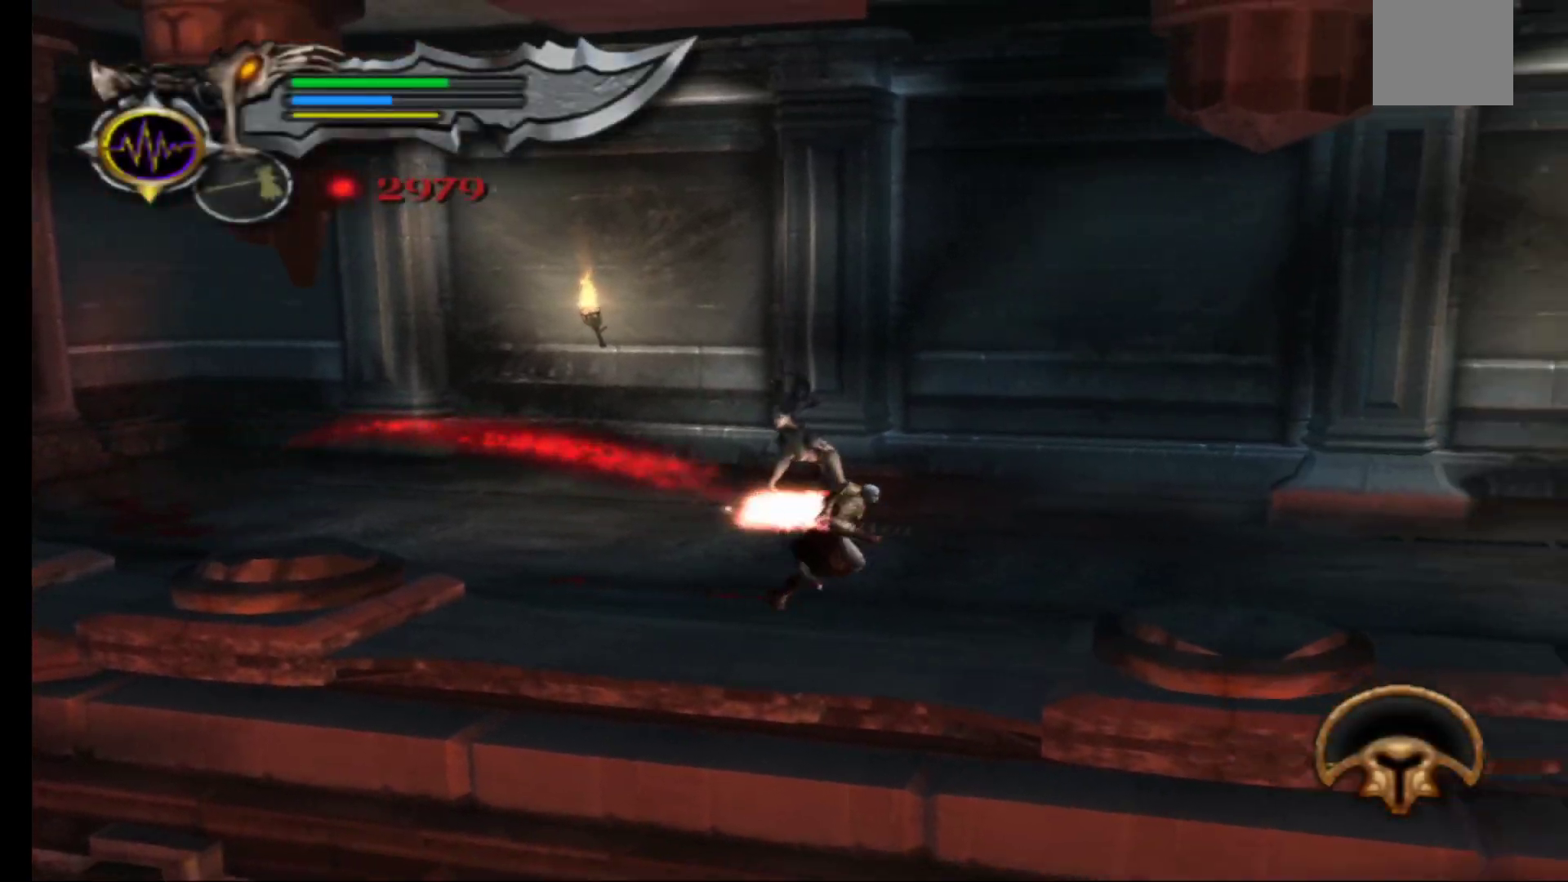
{"buttons": [], "left_stick": "left", "right_stick": "center", "events": [[50, "X", "down"], [117, "X", "up"], [167, "left_stick", "left"], [200, "X", "down"], [300, "X", "up"], [367, "X", "down"], [483, "X", "up"]]}
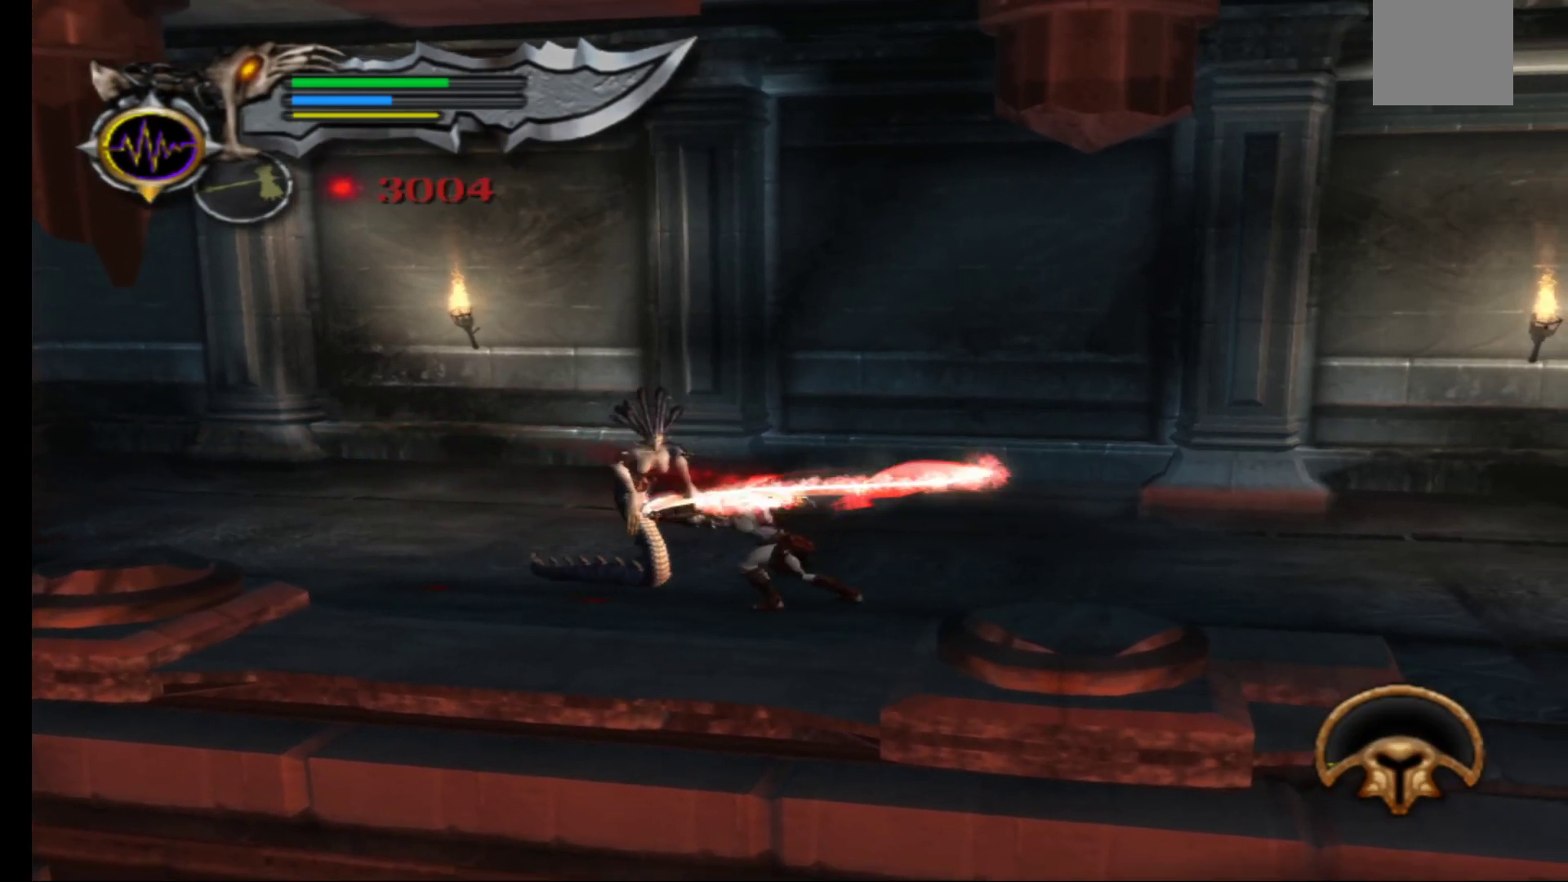
{"buttons": [], "left_stick": "left", "right_stick": "center", "events": [[33, "X", "down"], [150, "X", "up"], [200, "X", "down"], [300, "X", "up"], [367, "X", "down"], [467, "X", "up"]]}
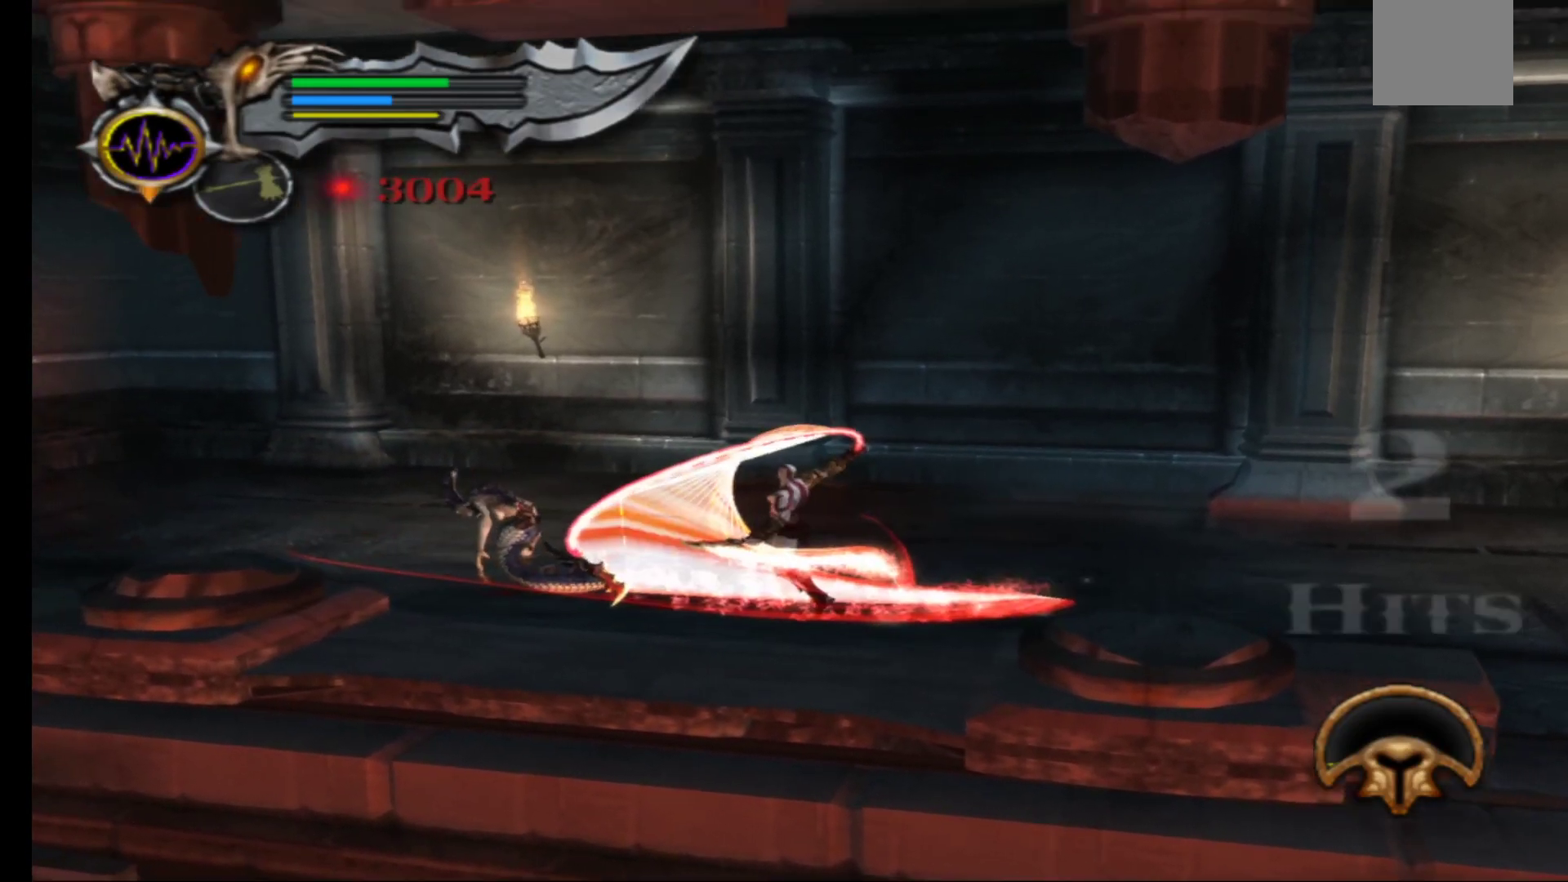
{"buttons": [], "left_stick": "left", "right_stick": "center", "events": [[33, "X", "down"], [133, "X", "up"], [200, "X", "down"], [300, "X", "up"], [383, "X", "down"], [483, "X", "up"]]}
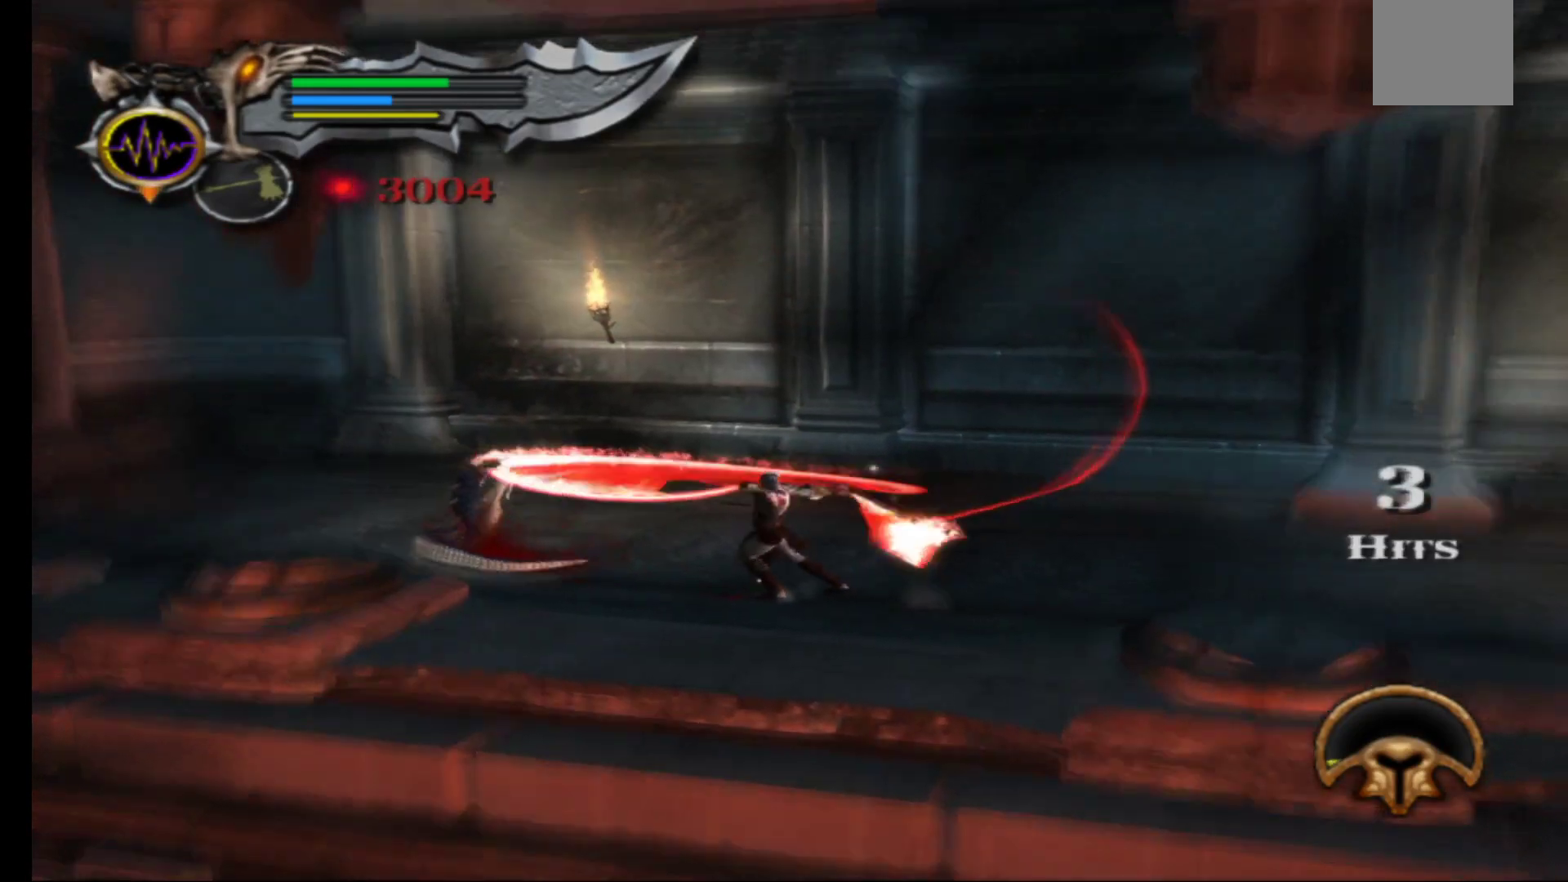
{"buttons": ["X"], "left_stick": "left", "right_stick": "center", "events": [[50, "X", "down"], [167, "X", "up"], [233, "X", "down"], [350, "X", "up"], [417, "X", "down"]]}
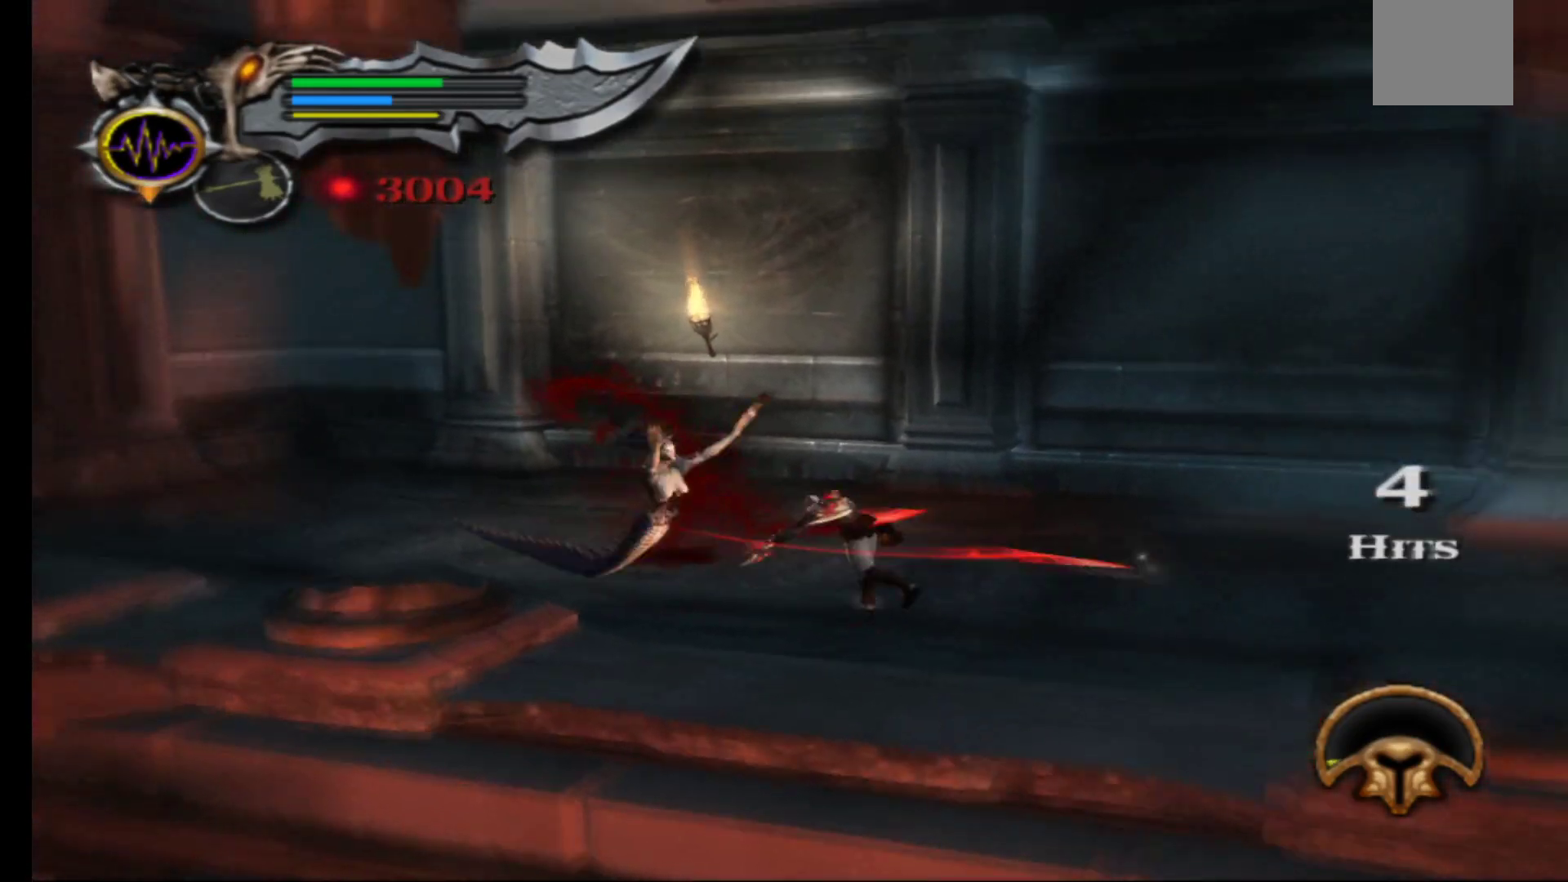
{"buttons": ["L1"], "left_stick": "left", "right_stick": "center", "events": [[33, "X", "up"], [217, "L1", "down"], [300, "L3", "down"], [450, "L3", "up"]]}
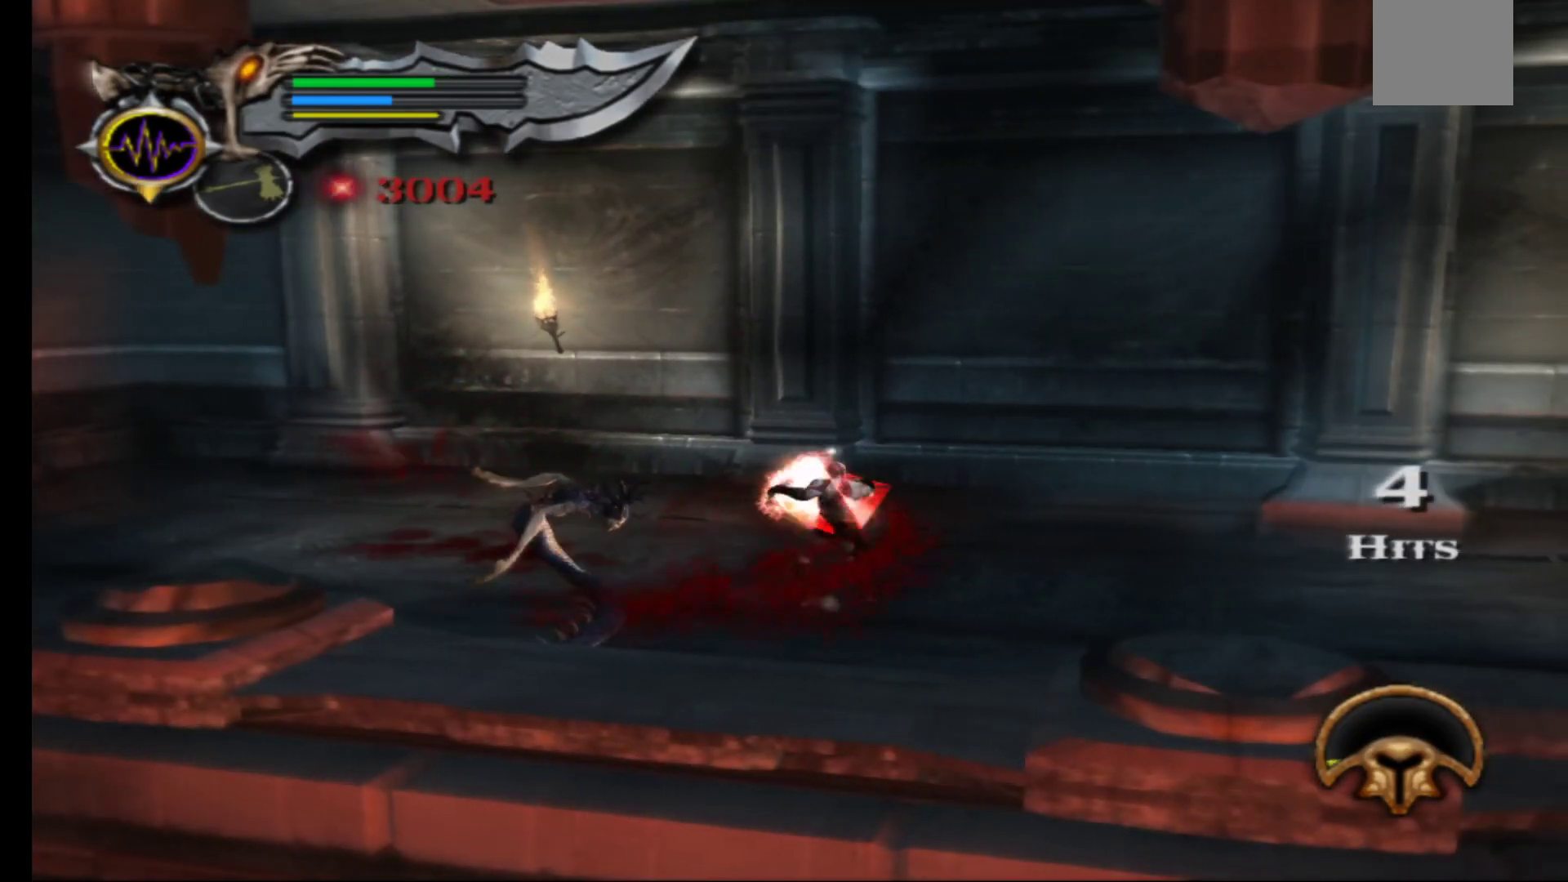
{"buttons": ["X"], "left_stick": "left", "right_stick": "center", "events": [[33, "L1", "up"], [167, "X", "down"], [250, "X", "up"], [333, "X", "down"], [400, "X", "up"], [483, "X", "down"]]}
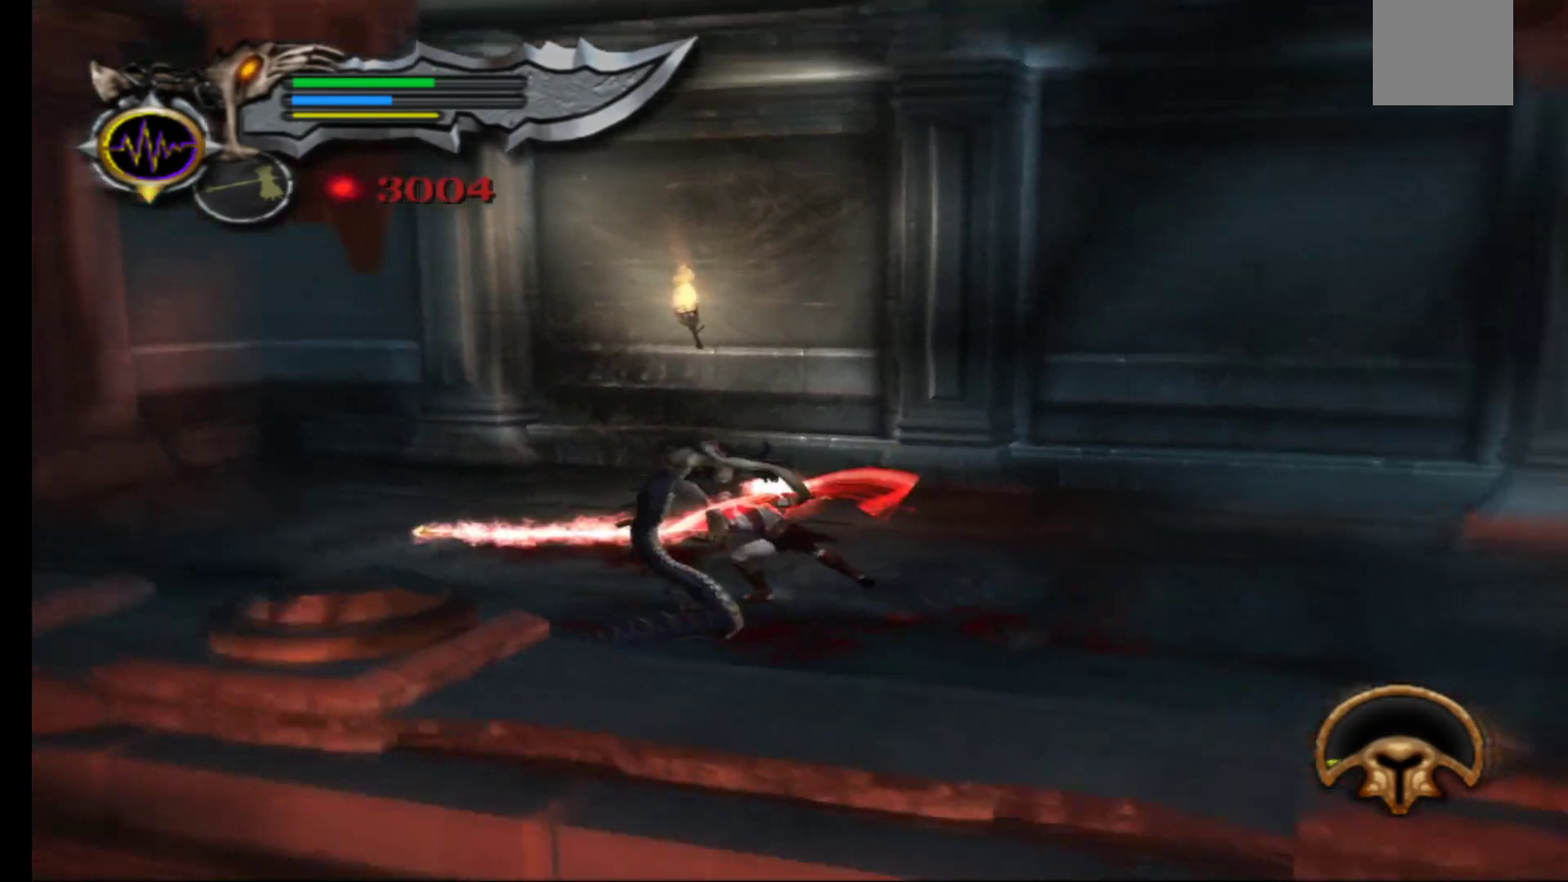
{"buttons": ["X"], "left_stick": "left", "right_stick": "center", "events": [[83, "X", "up"], [150, "X", "down"], [167, "left_stick", "center"], [267, "X", "up"], [317, "X", "down"], [350, "left_stick", "left"], [433, "X", "up"], [483, "X", "down"]]}
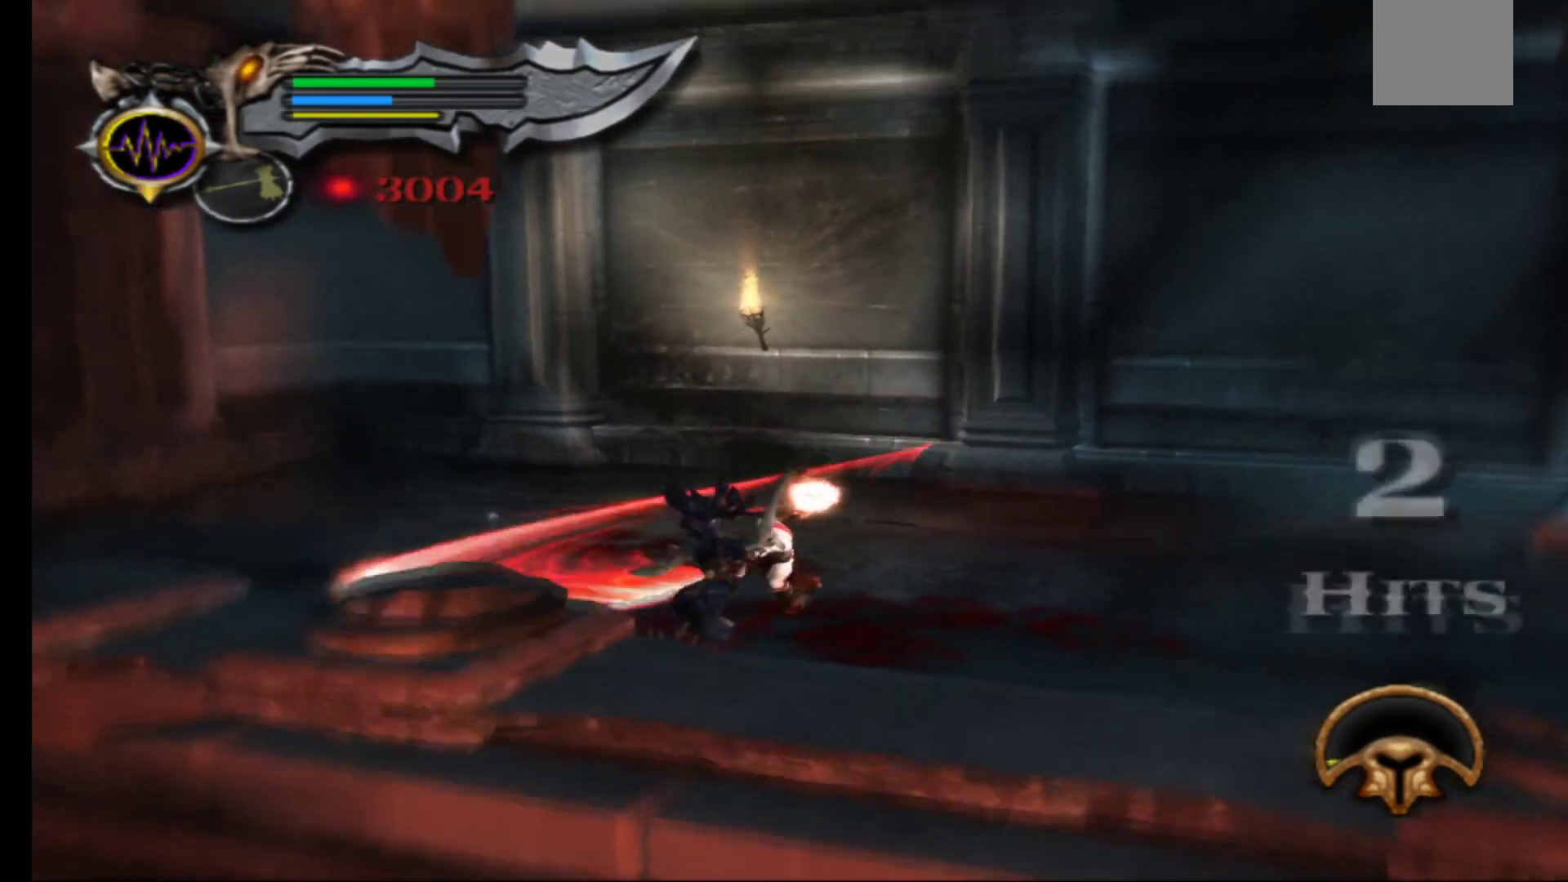
{"buttons": [], "left_stick": "left", "right_stick": "center", "events": [[83, "X", "up"], [83, "left_stick", "down-left"], [183, "X", "down"], [300, "X", "up"], [383, "X", "down"], [483, "left_stick", "left"], [500, "X", "up"]]}
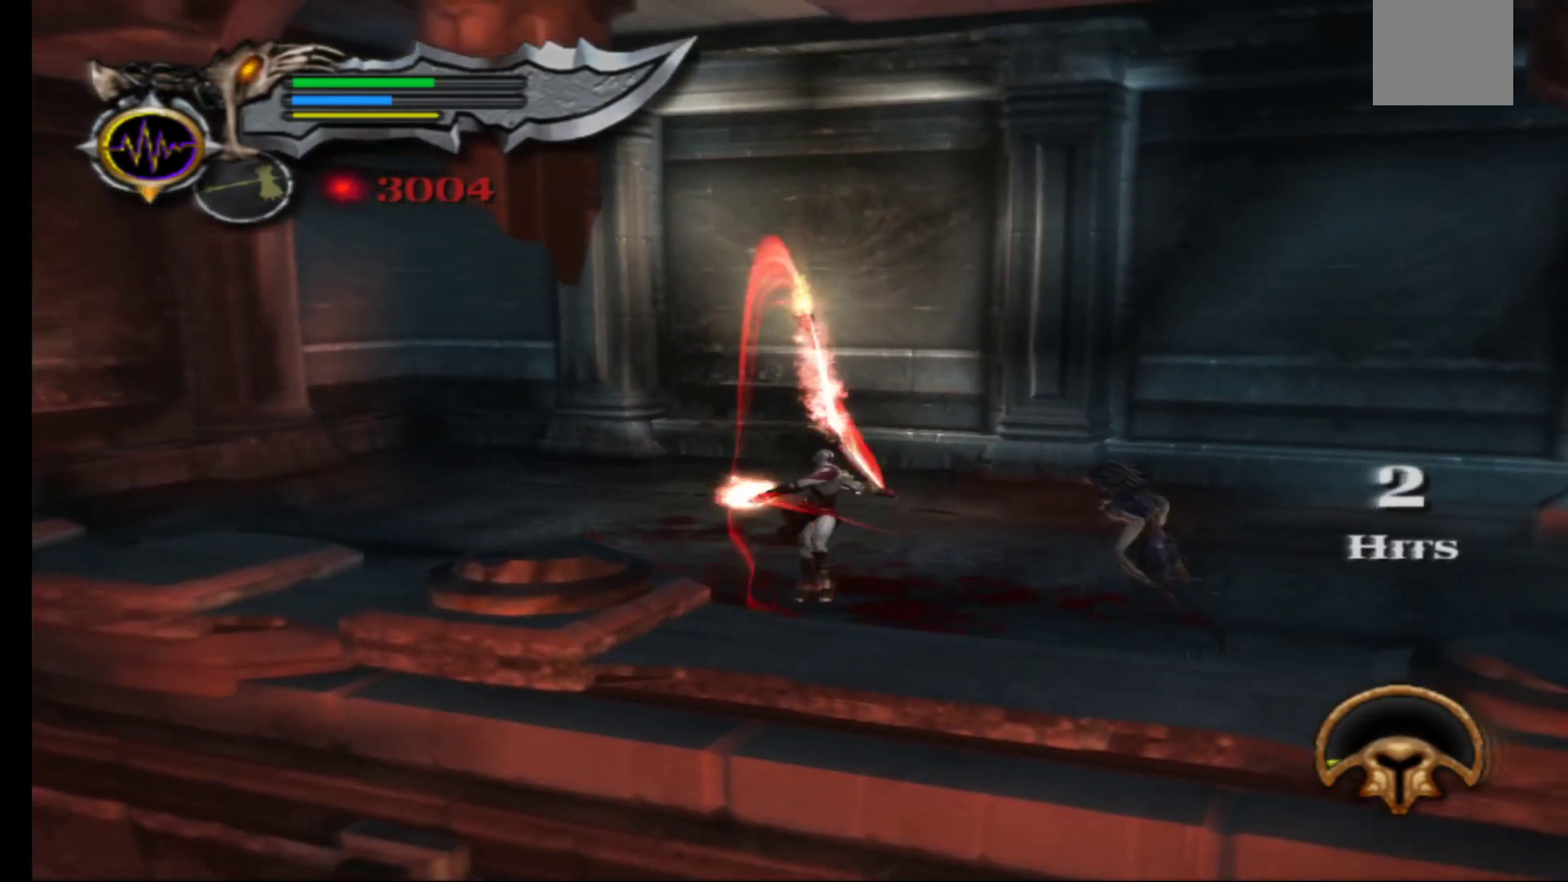
{"buttons": ["X"], "left_stick": "down-right", "right_stick": "center", "events": [[67, "X", "down"], [183, "X", "up"], [267, "left_stick", "down-right"], [317, "X", "down"], [417, "X", "up"], [483, "X", "down"]]}
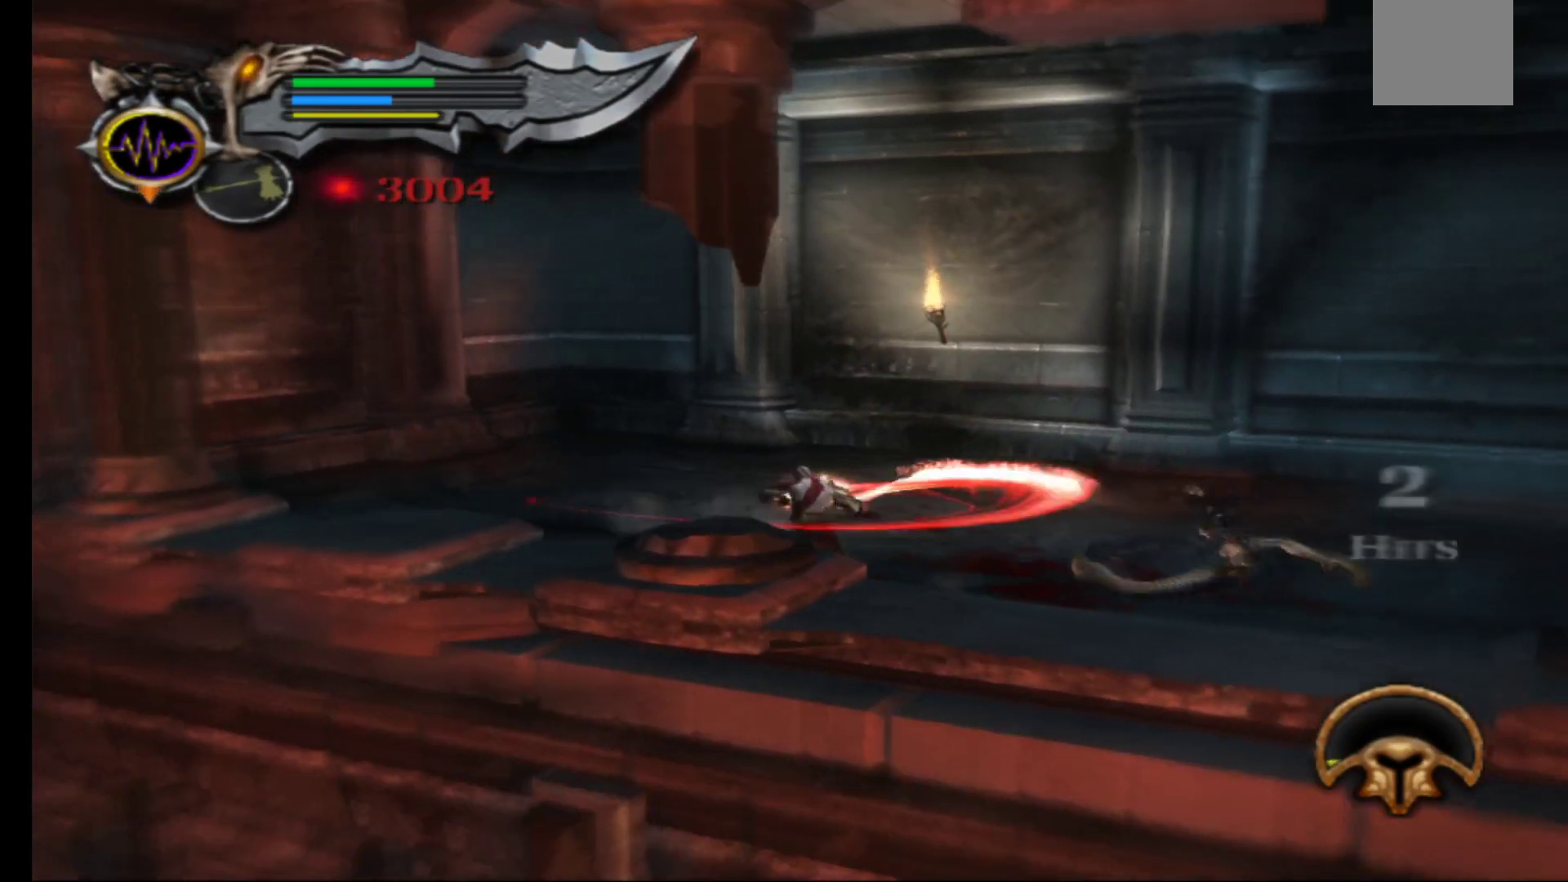
{"buttons": ["L1", "L3"], "left_stick": "down-right", "right_stick": "center", "events": [[83, "X", "up"], [133, "L1", "down"], [250, "L3", "down"]]}
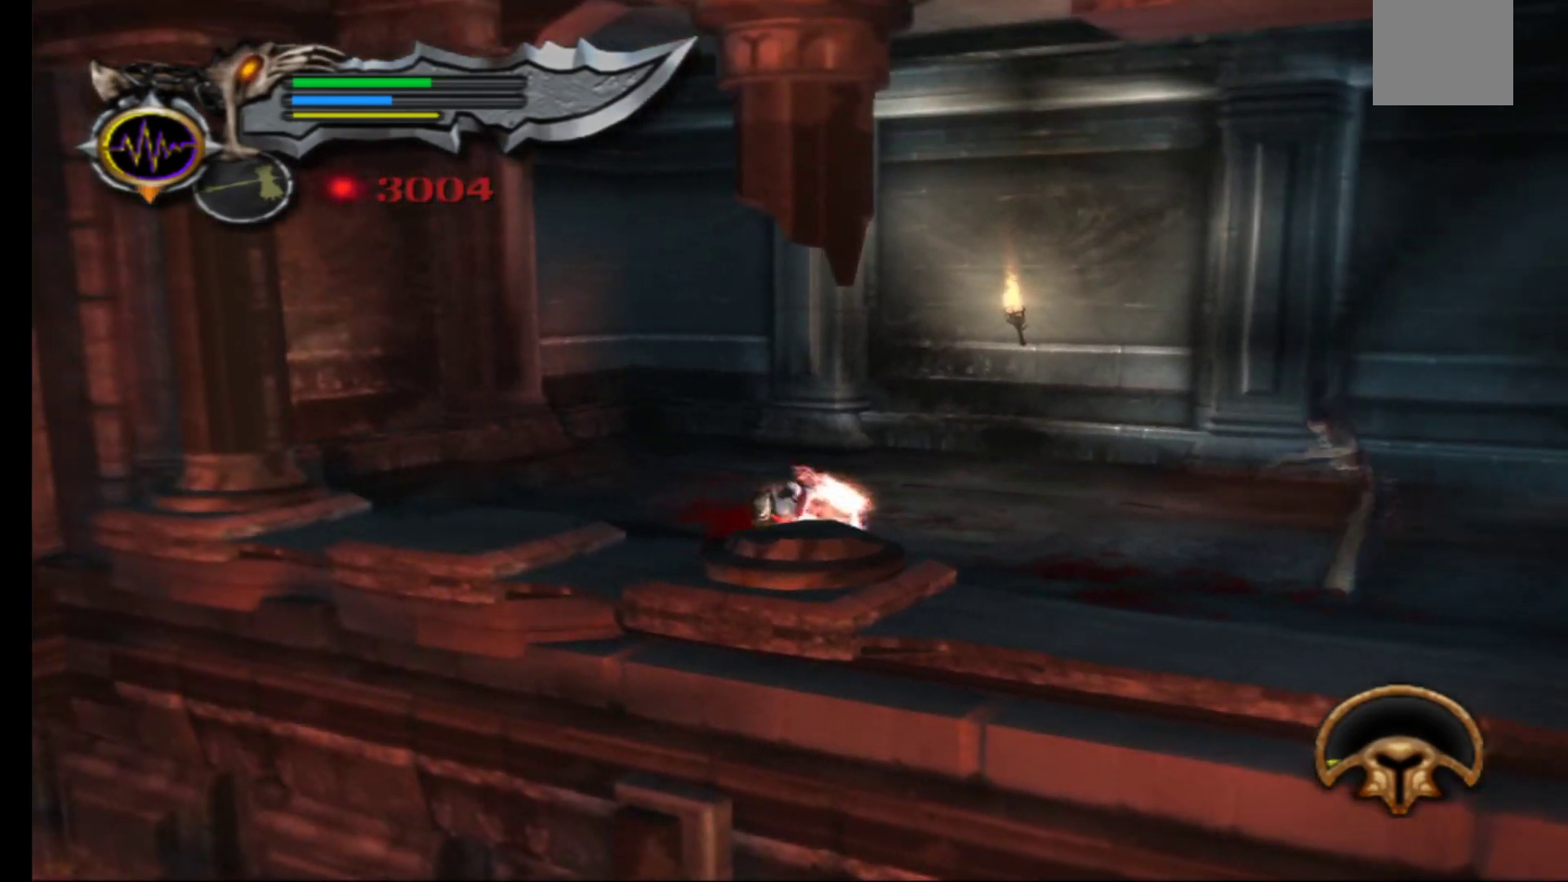
{"buttons": ["L1", "L3"], "left_stick": "right", "right_stick": "center", "events": [[50, "L3", "up"], [83, "L1", "up"], [183, "X", "down"], [200, "left_stick", "right"], [267, "X", "up"], [367, "L1", "down"], [433, "L3", "down"]]}
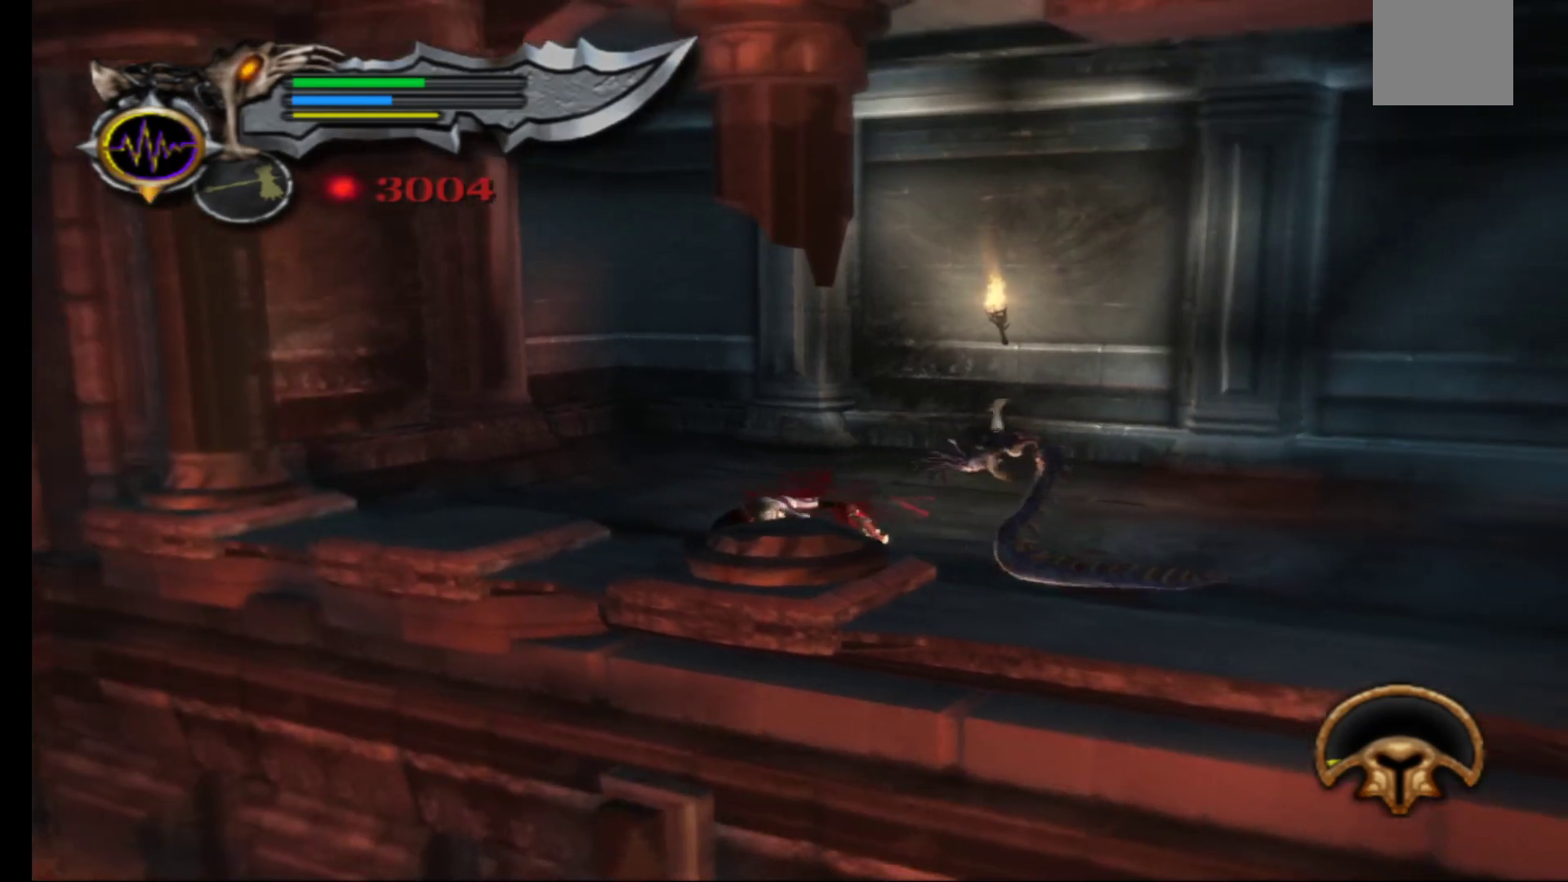
{"buttons": ["L1"], "left_stick": "right", "right_stick": "center", "events": [[300, "L3", "up"]]}
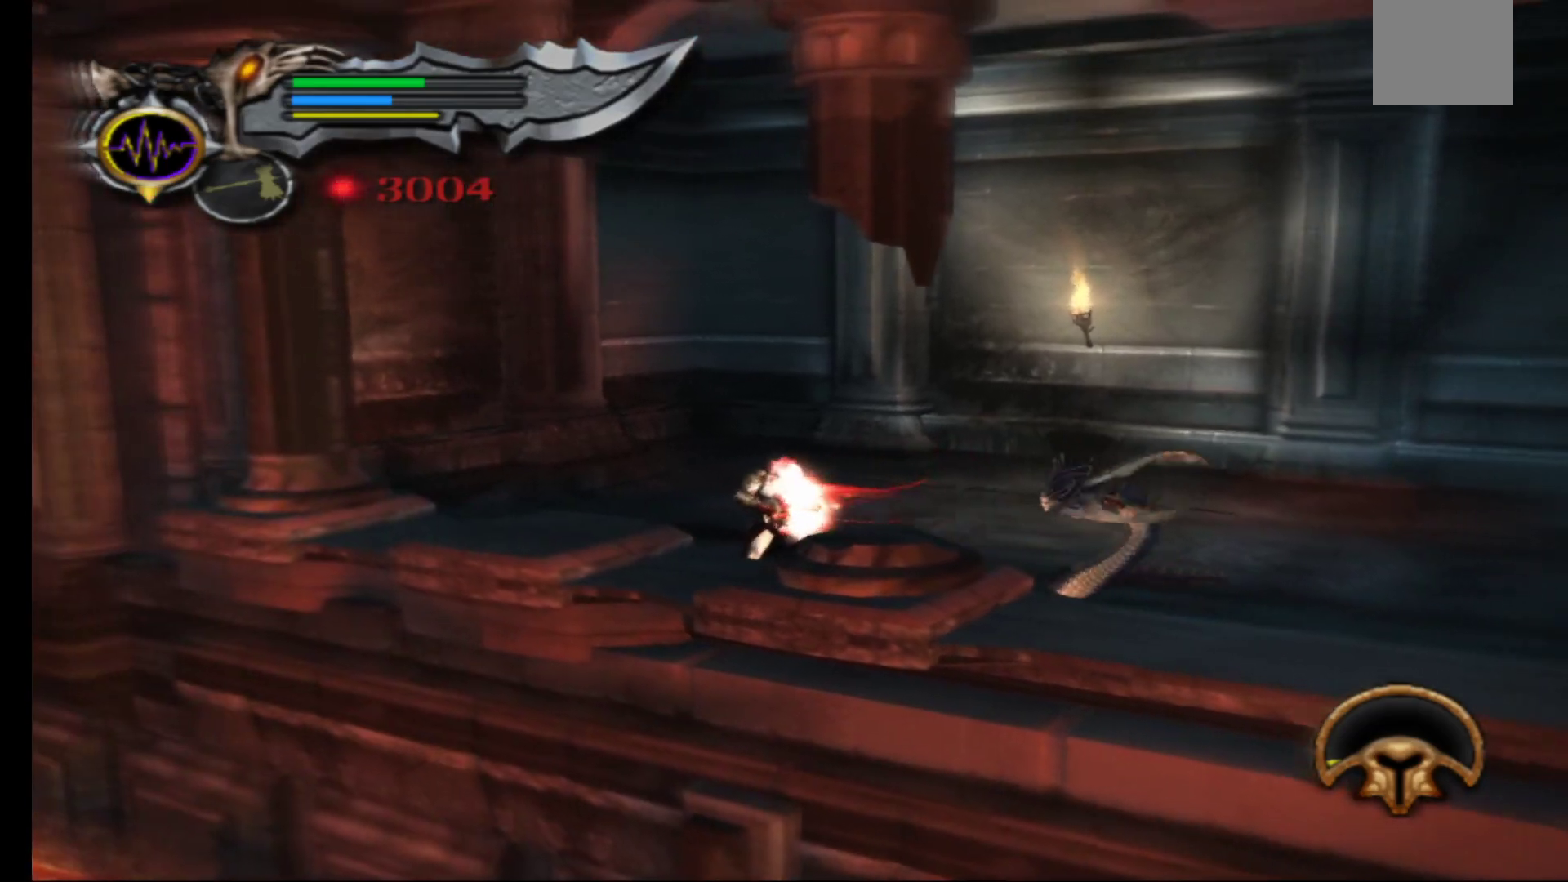
{"buttons": [], "left_stick": "right", "right_stick": "center", "events": [[17, "L3", "down"], [233, "L3", "up"], [267, "X", "down"], [283, "L1", "up"], [350, "X", "up"], [433, "X", "down"], [500, "X", "up"]]}